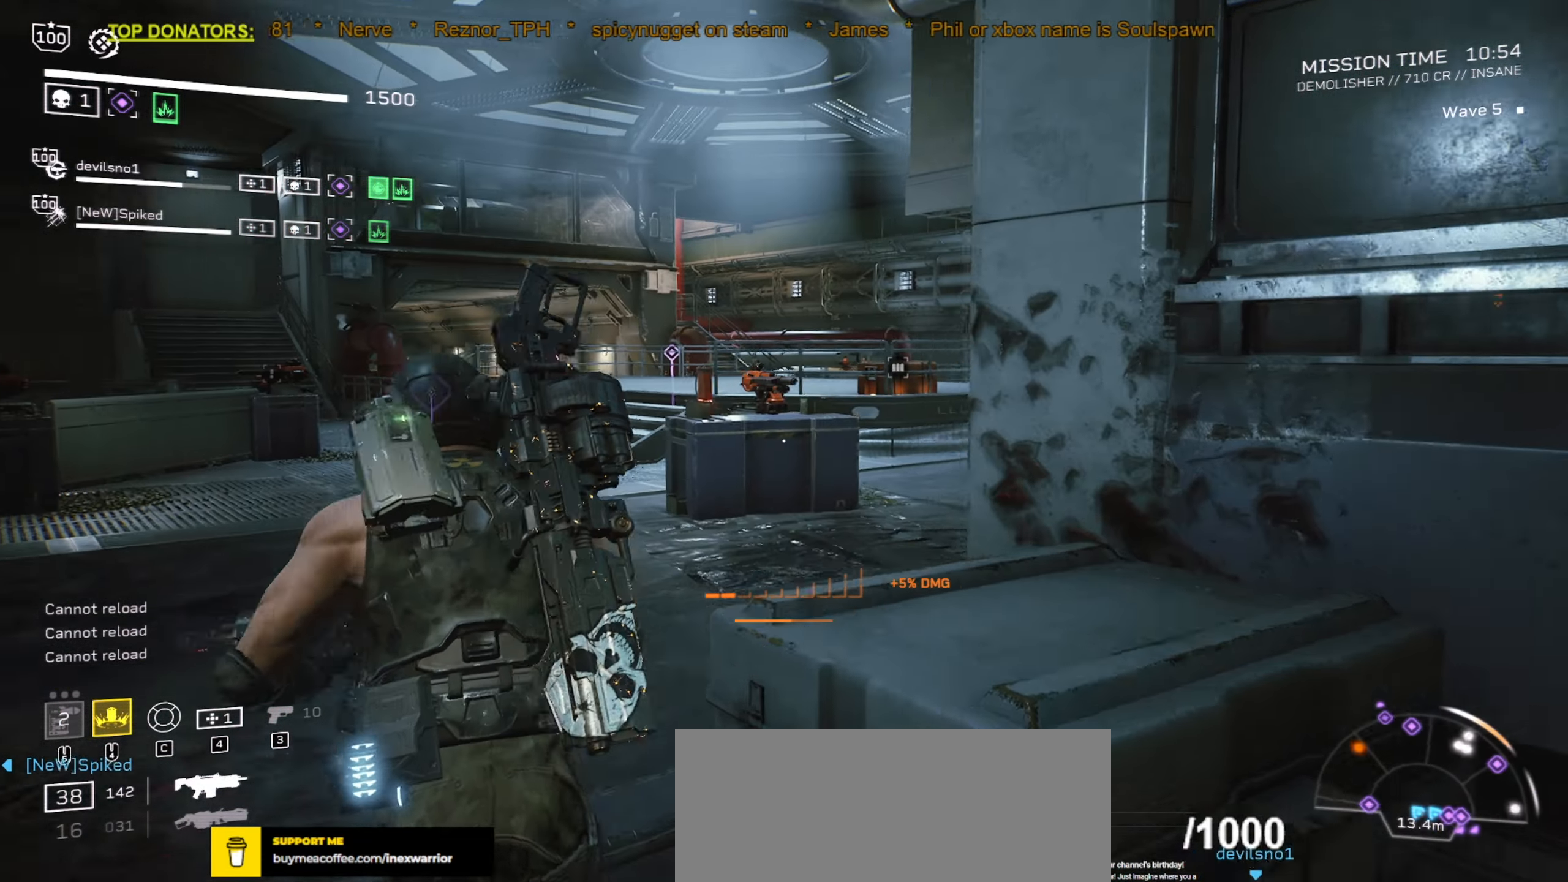
Gameplay with keyboard and mouse; each line is a JSON object with the keys and mouse buttons held at the frame after it. "events" lists presses ("down") and releases ("up") of ".", "/", "0", "1", "2", "3", "4", "5", "6", "7", "8", "9", "a", "alt", "b", "c", "caps_lock", "comma", "ctrl", "d", "e", "f", "g", "h", "i", "j", "k", "l", "m", "n", "o", "p", "q", "r", "s", "semicolon", "shift", "space", "super", "t", "tab", "tilde", "u", "v", "w", "x", "y", "z", "mouse_left", "mouse_wheel", "mouse_right", "mouse_mb4" and "mouse_mb5" between this image and that frame as [ms after this image, input, new state], when the widget could be followed in between. "mouse_left", "mouse_wheel", "mouse_right", "mouse_mb4", "mouse_mb5" = the "left", "wheel", "right", "mb4", "mb5" buttons of the "mouse" list. No other keys are recorded. "wheel" means that the mouse wheel is clicked or scrolled. Mouse movement is not recorded.
{"keys": ["a", "w"], "mouse": [], "events": [[67, "a", "up"], [250, "a", "down"]]}
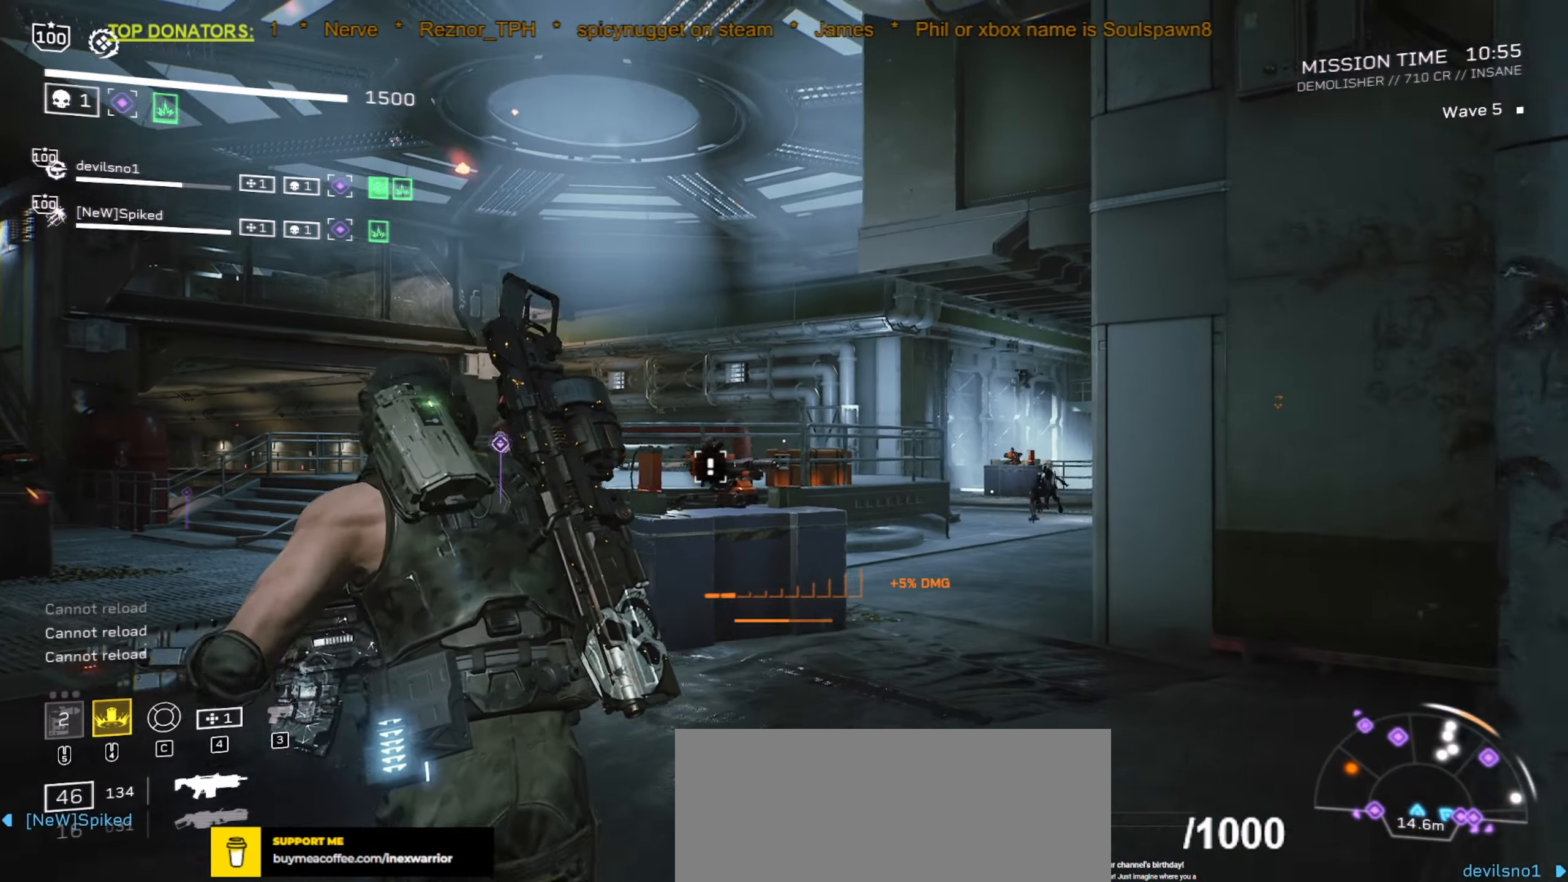
{"keys": ["d", "w"], "mouse": [], "events": [[400, "a", "up"], [450, "d", "down"]]}
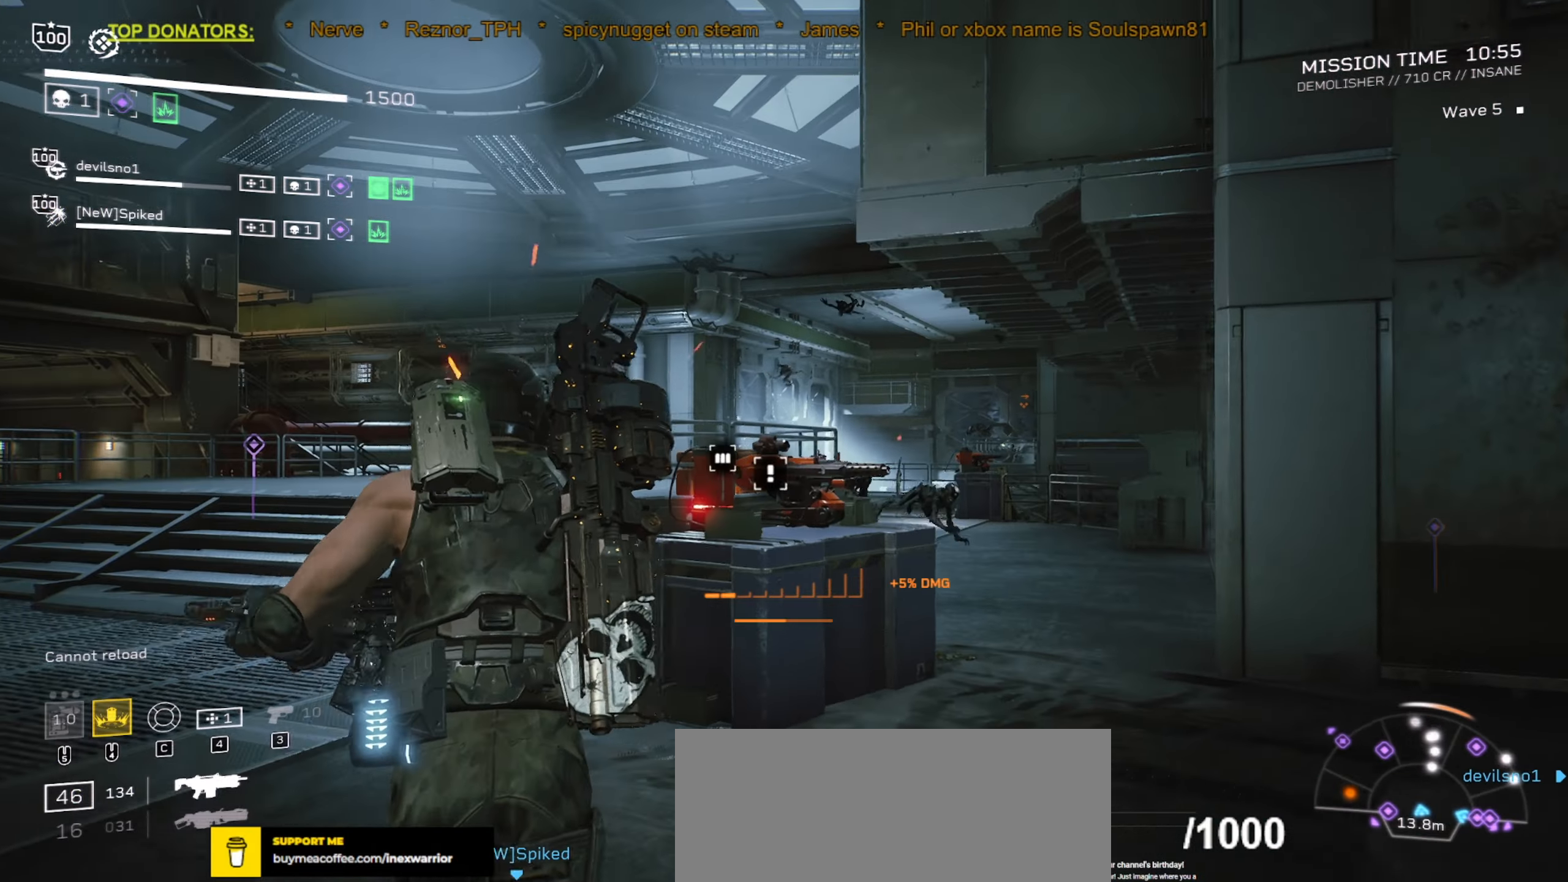
{"keys": ["d", "w"], "mouse": ["left", "right"], "events": [[316, "mouse_right", "down"], [333, "mouse_left", "down"]]}
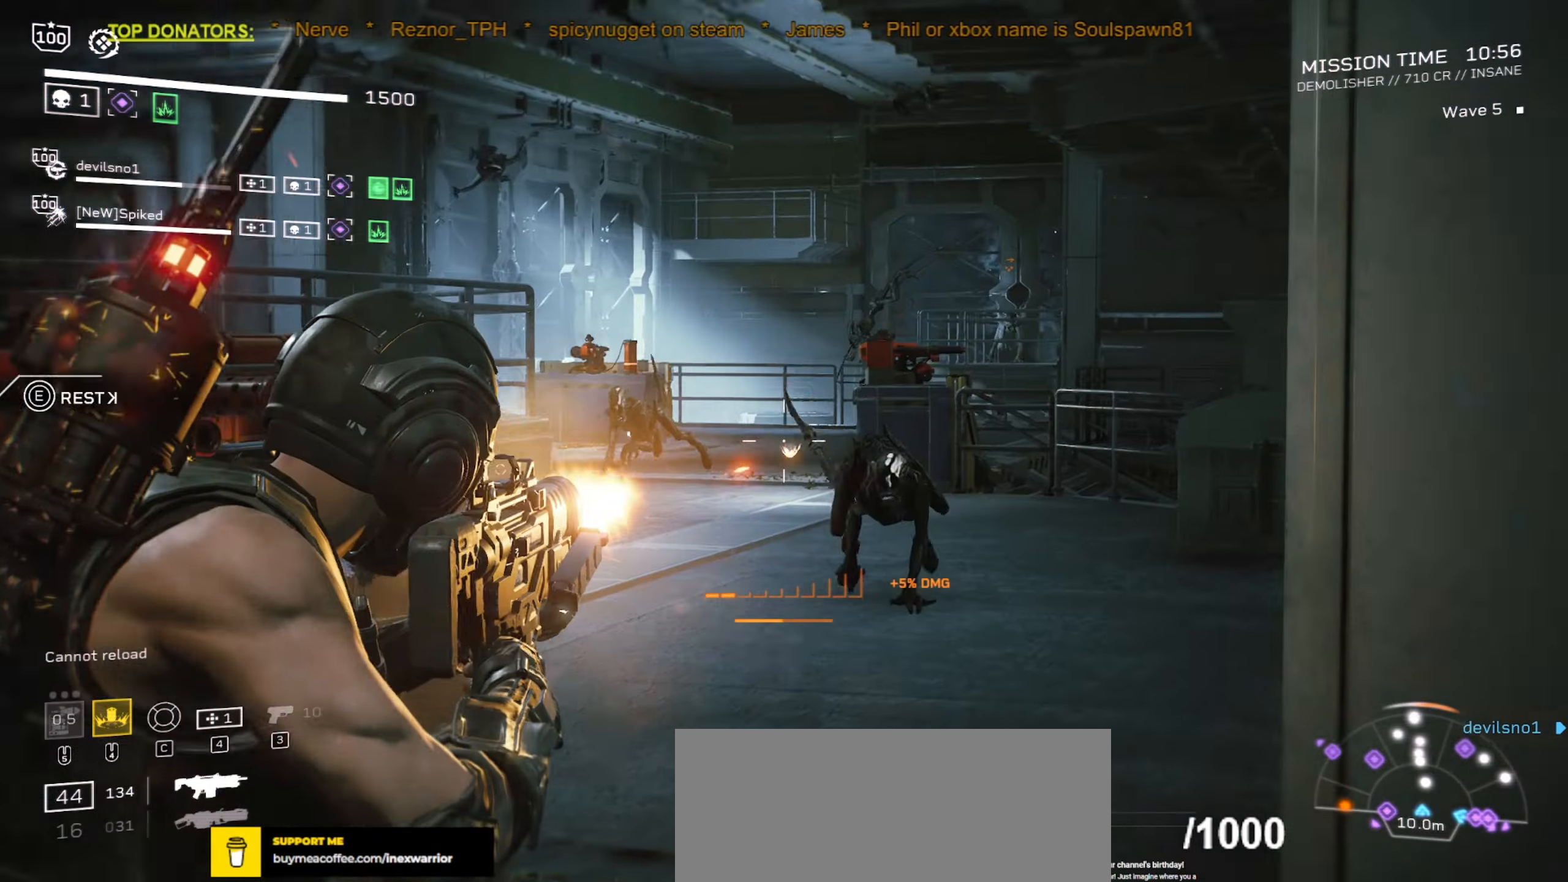
{"keys": [], "mouse": ["left", "right"], "events": [[66, "w", "up"], [100, "d", "up"], [333, "d", "down"], [466, "d", "up"]]}
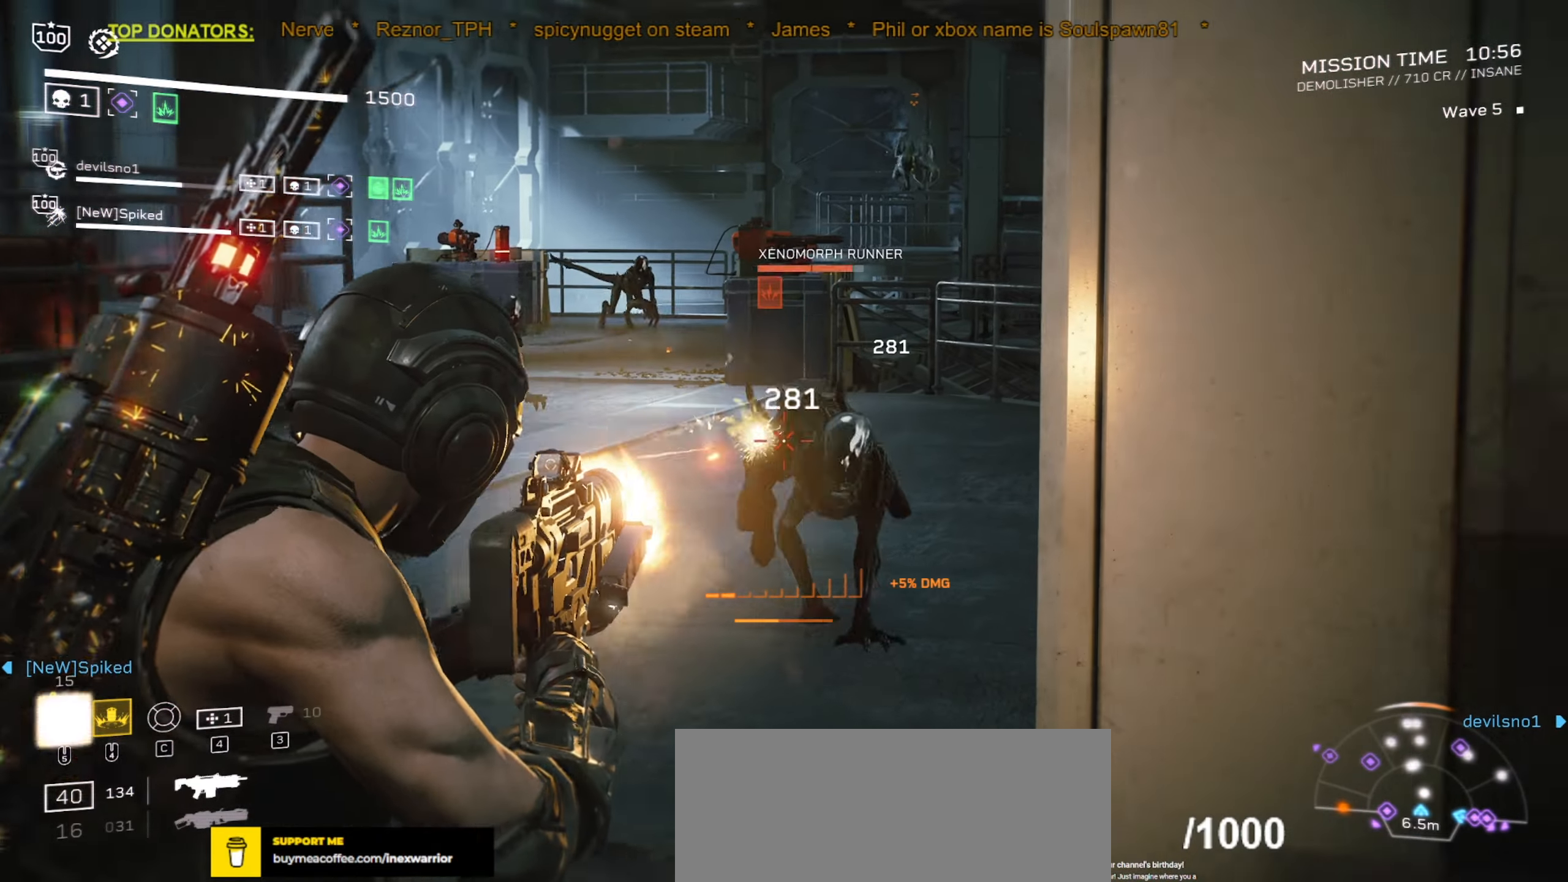
{"keys": [], "mouse": ["left", "right"], "events": []}
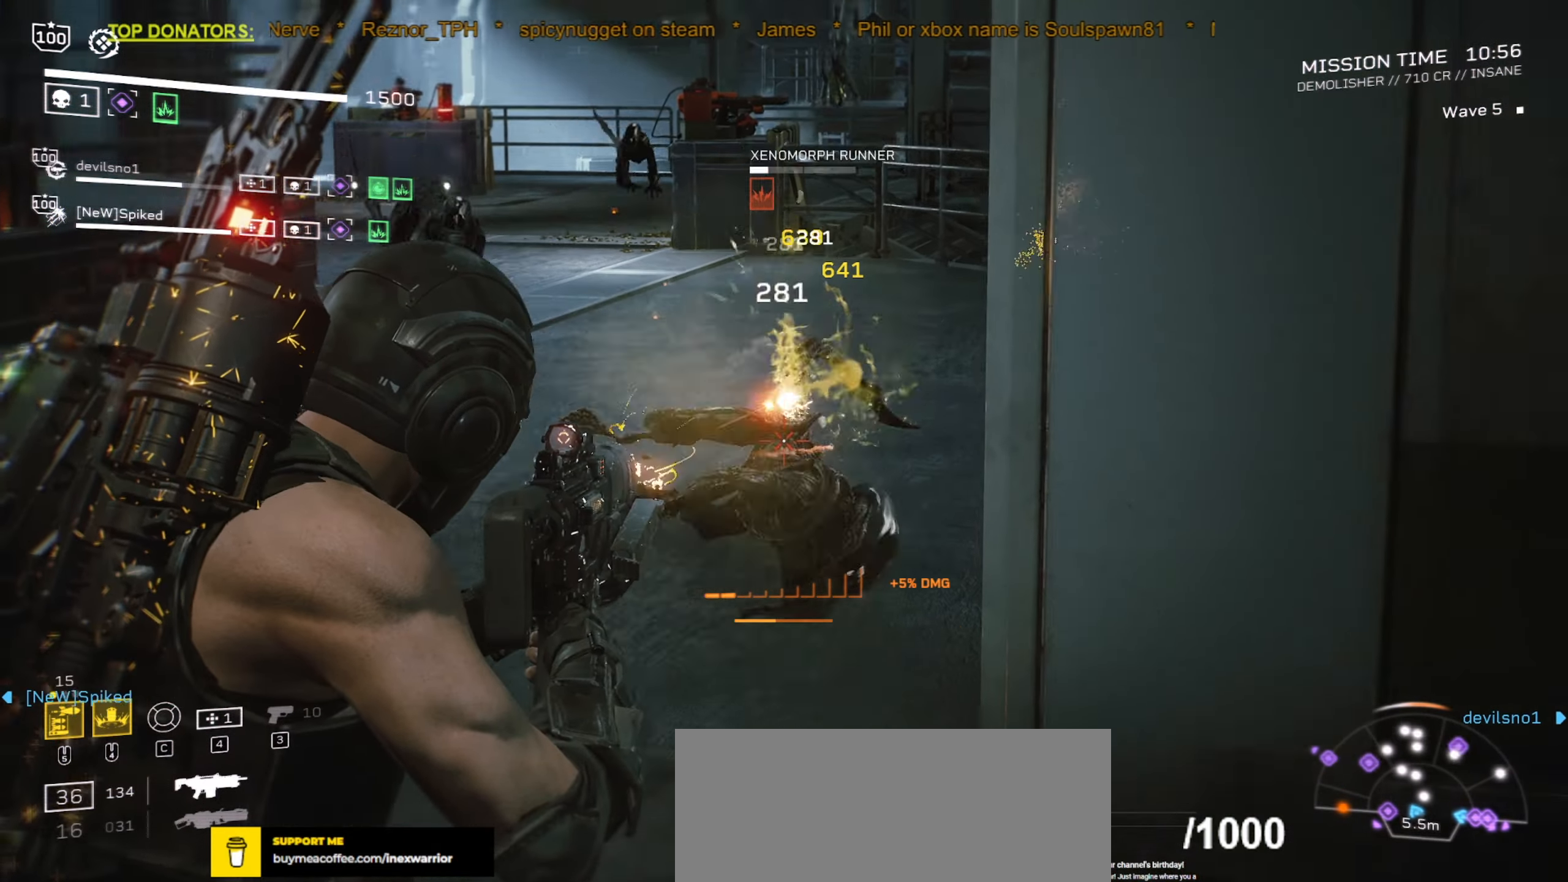
{"keys": ["d"], "mouse": ["left", "right"], "events": [[450, "d", "down"]]}
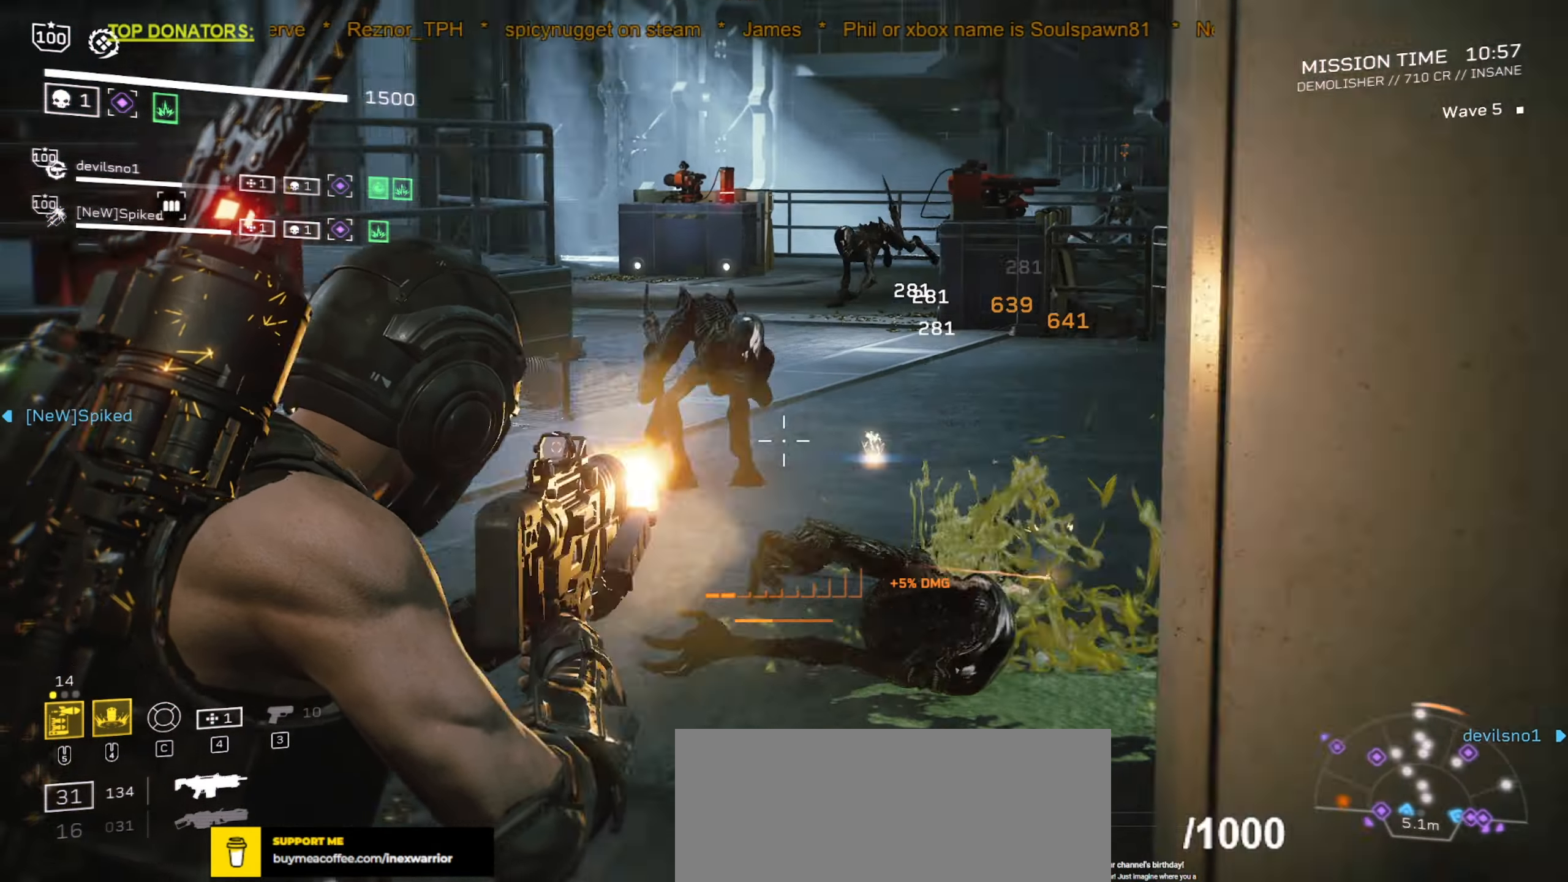
{"keys": [], "mouse": ["left", "right"], "events": [[133, "d", "up"], [166, "s", "down"], [283, "s", "up"]]}
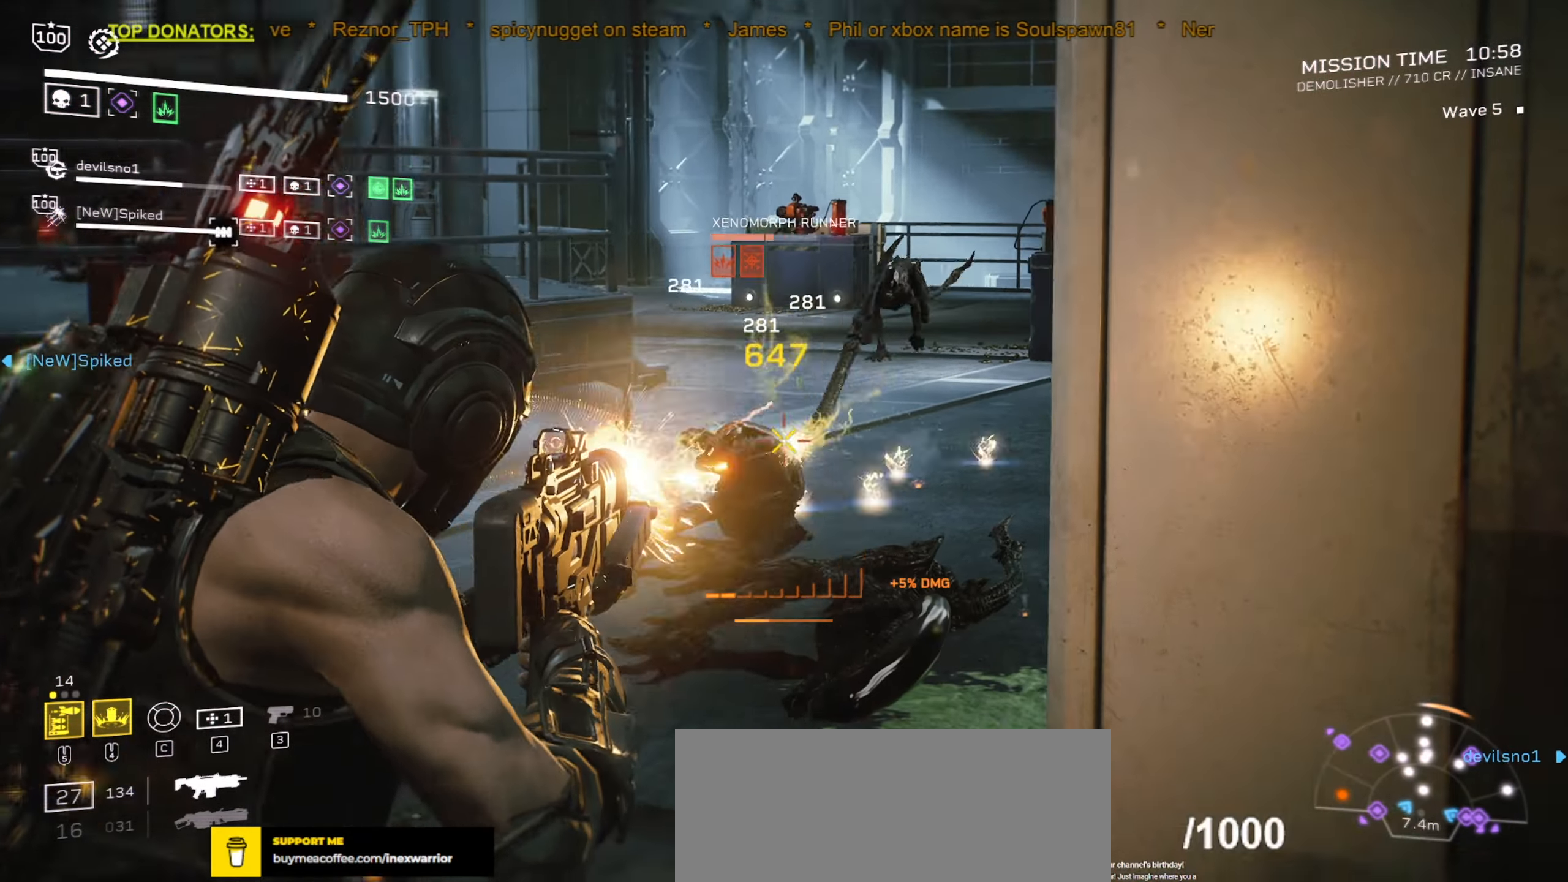
{"keys": [], "mouse": ["left", "right"], "events": [[16, "s", "down"], [283, "s", "up"]]}
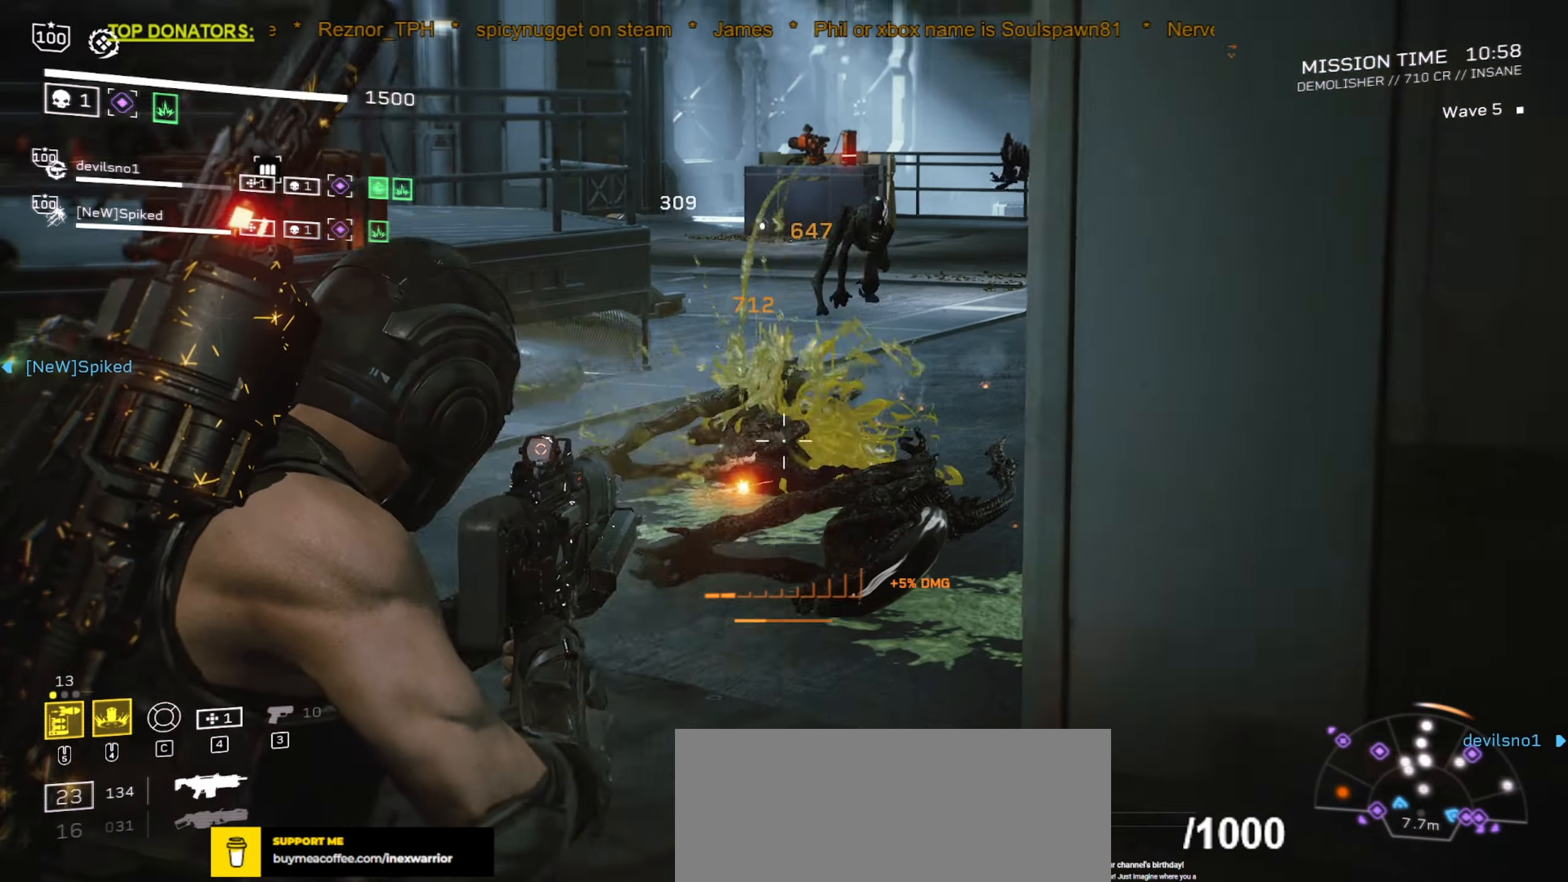
{"keys": ["a", "w"], "mouse": ["left", "right"], "events": [[16, "w", "down"], [450, "a", "down"]]}
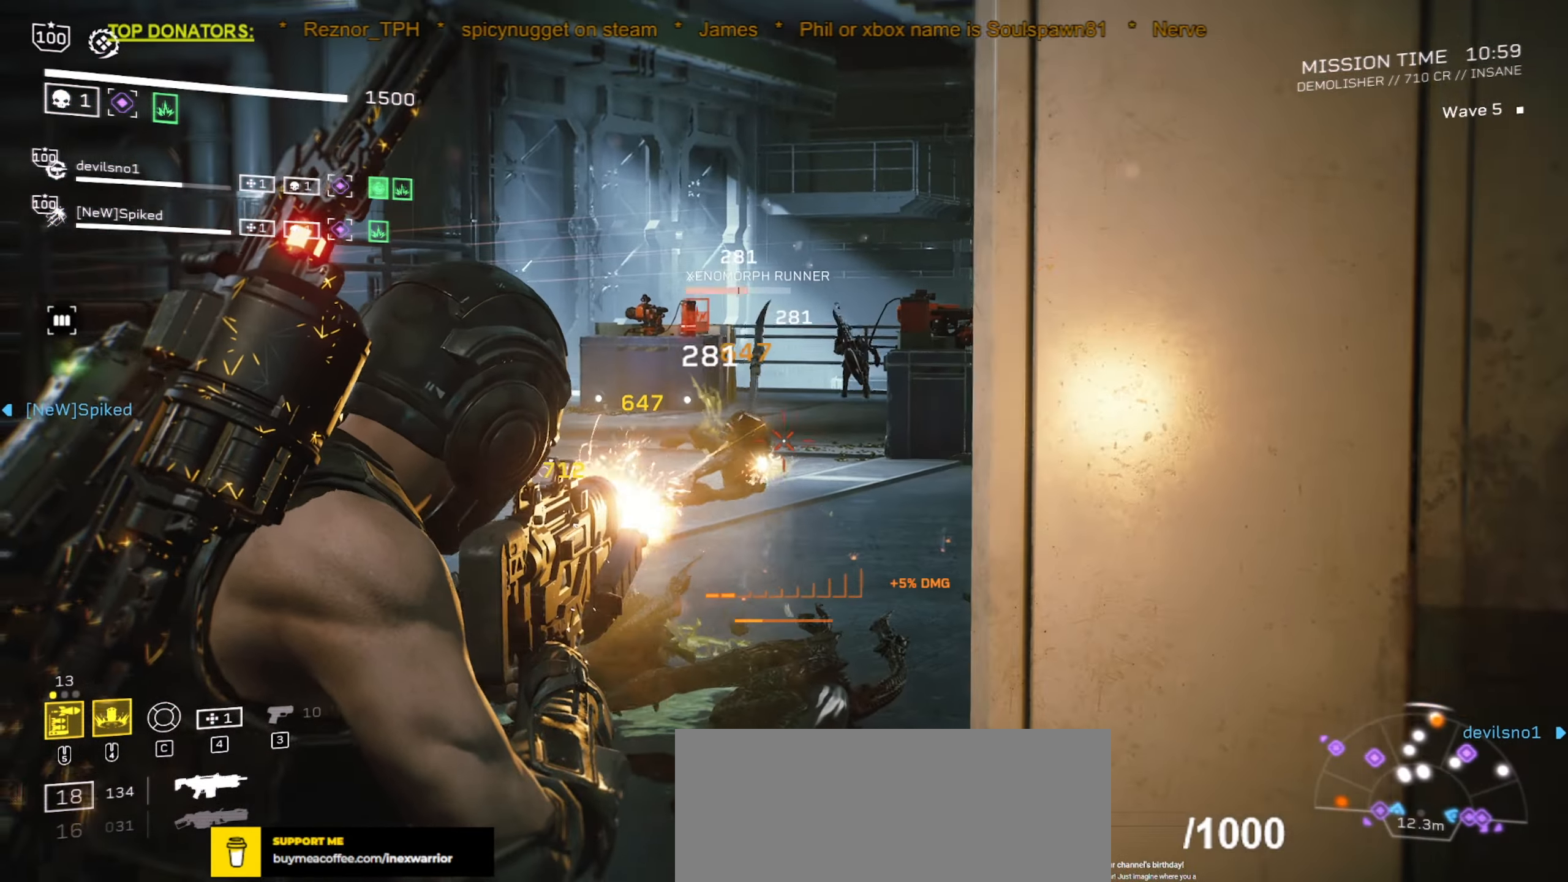
{"keys": ["w"], "mouse": ["left", "right"], "events": [[33, "a", "up"], [33, "w", "up"], [350, "w", "down"]]}
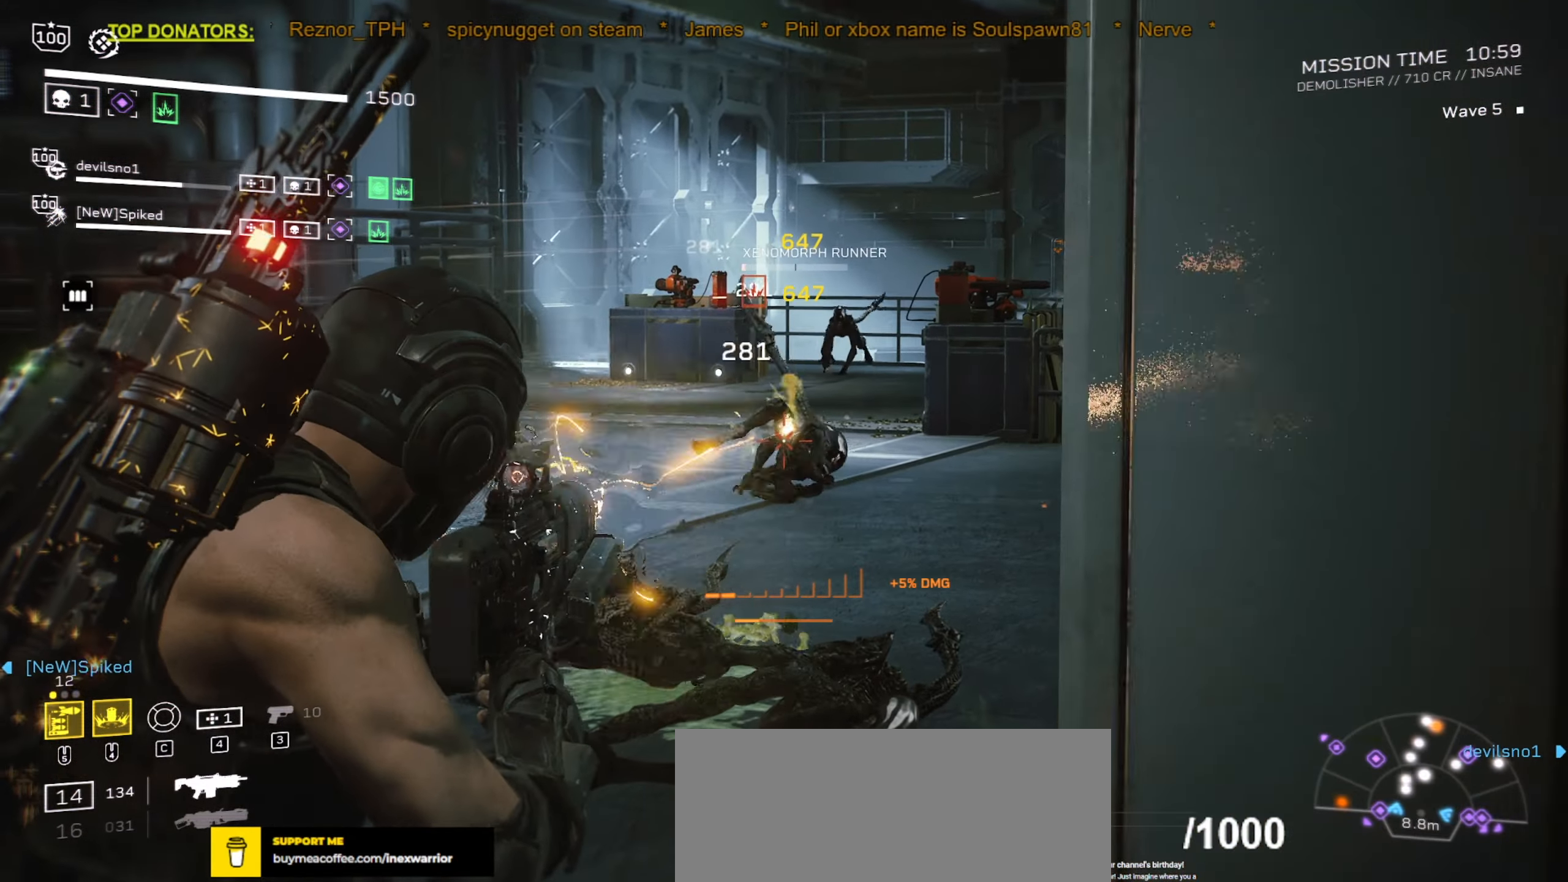
{"keys": [], "mouse": ["left", "right"], "events": [[50, "w", "up"], [166, "w", "down"], [450, "w", "up"]]}
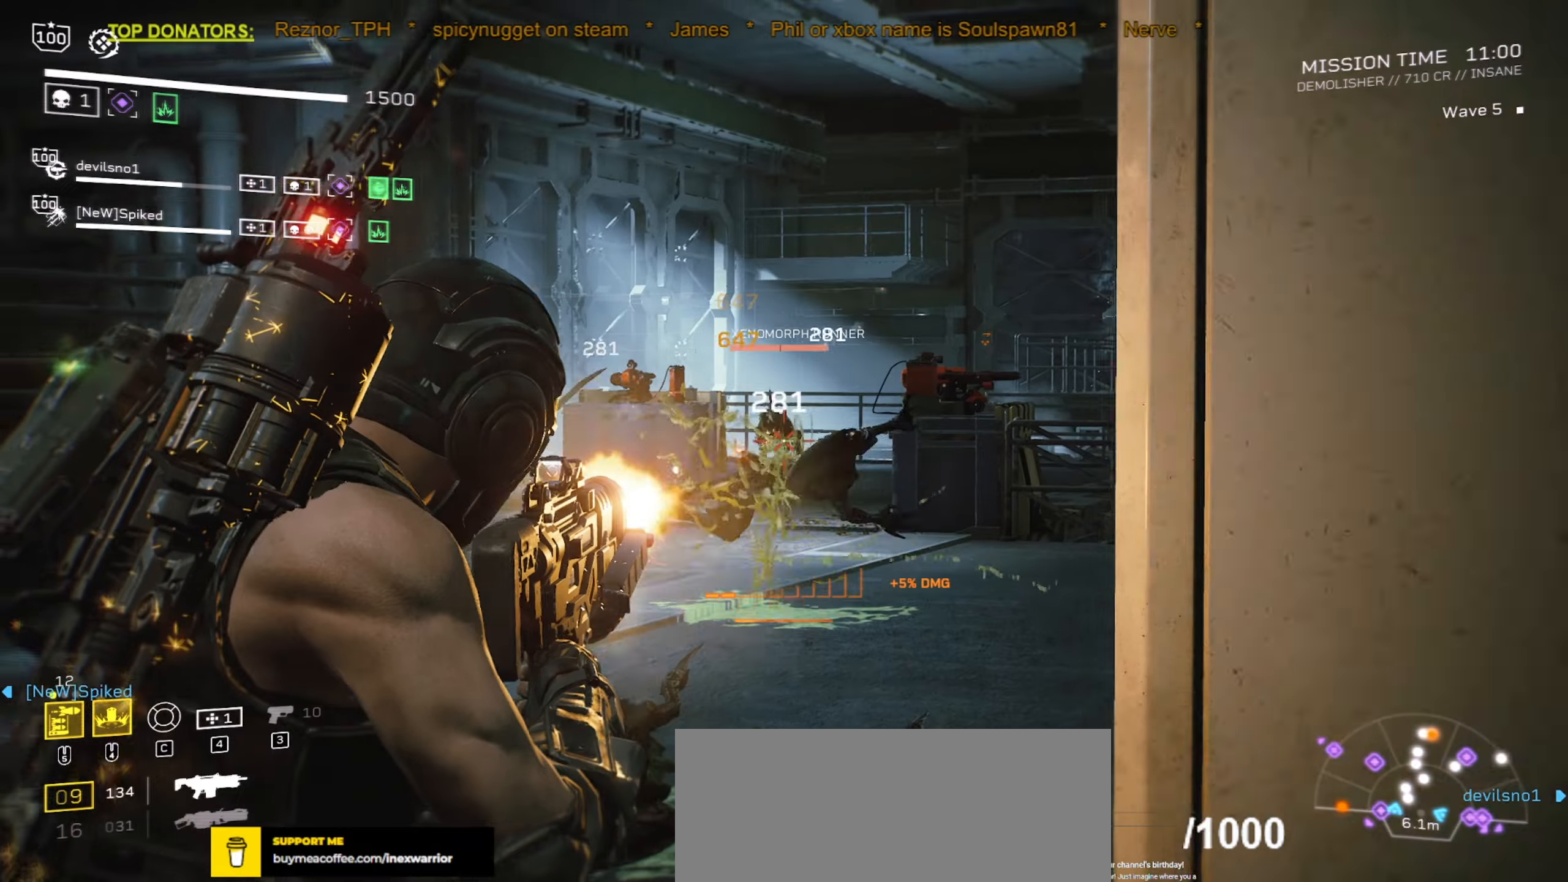
{"keys": [], "mouse": ["left", "right"], "events": [[150, "w", "down"], [283, "w", "up"]]}
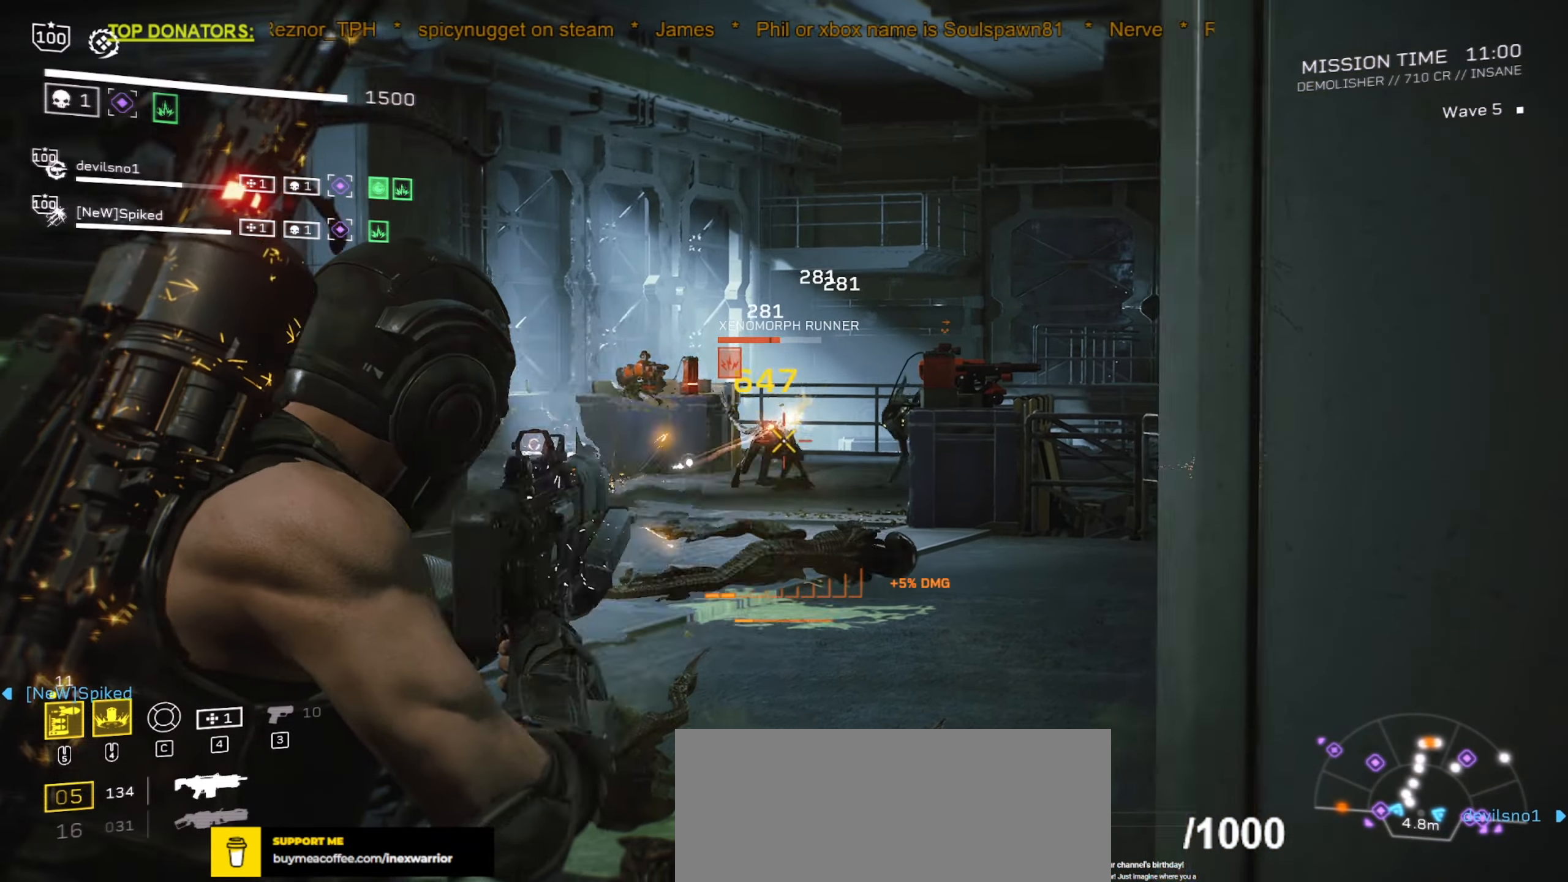
{"keys": ["d", "s"], "mouse": [], "events": [[300, "d", "down"], [300, "mouse_left", "up"], [350, "mouse_right", "up"], [400, "s", "down"]]}
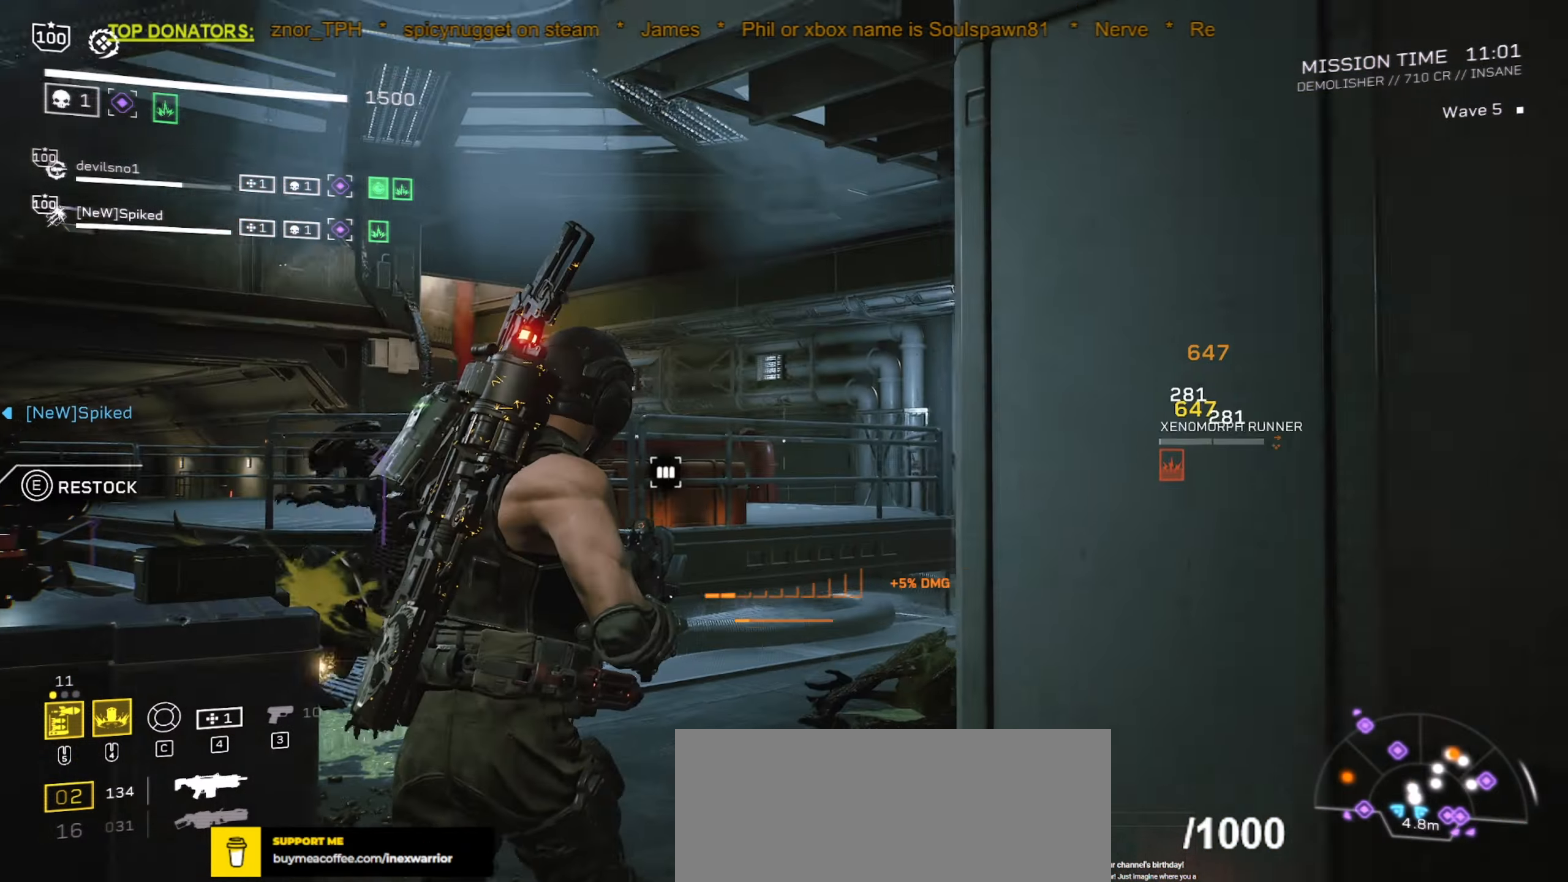
{"keys": ["a", "s"], "mouse": [], "events": [[17, "d", "up"], [117, "a", "down"]]}
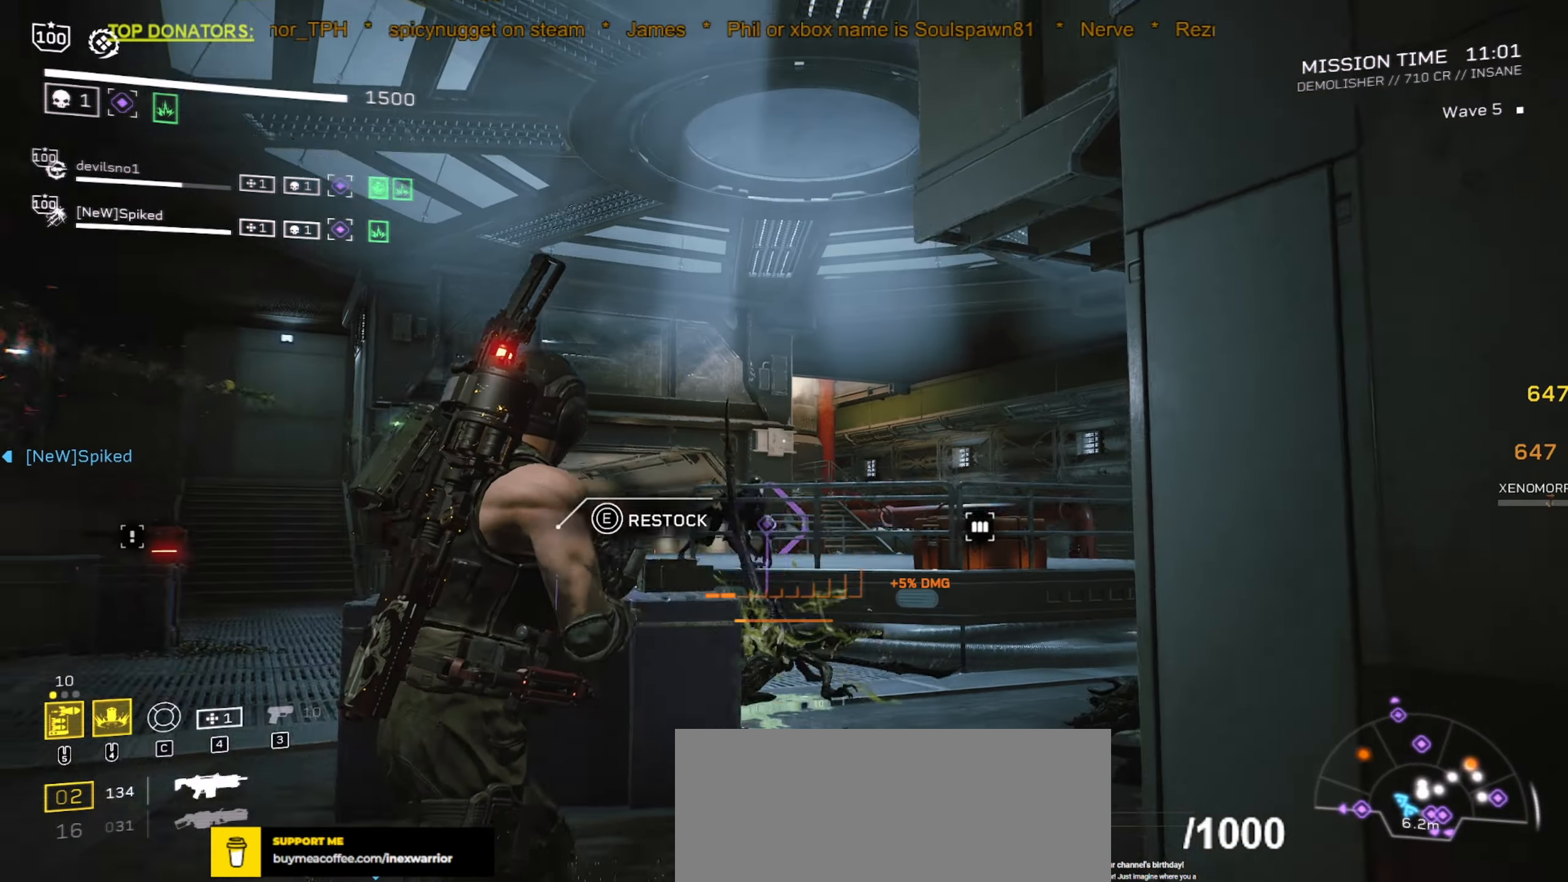
{"keys": [], "mouse": [], "events": [[50, "a", "up"], [350, "s", "up"]]}
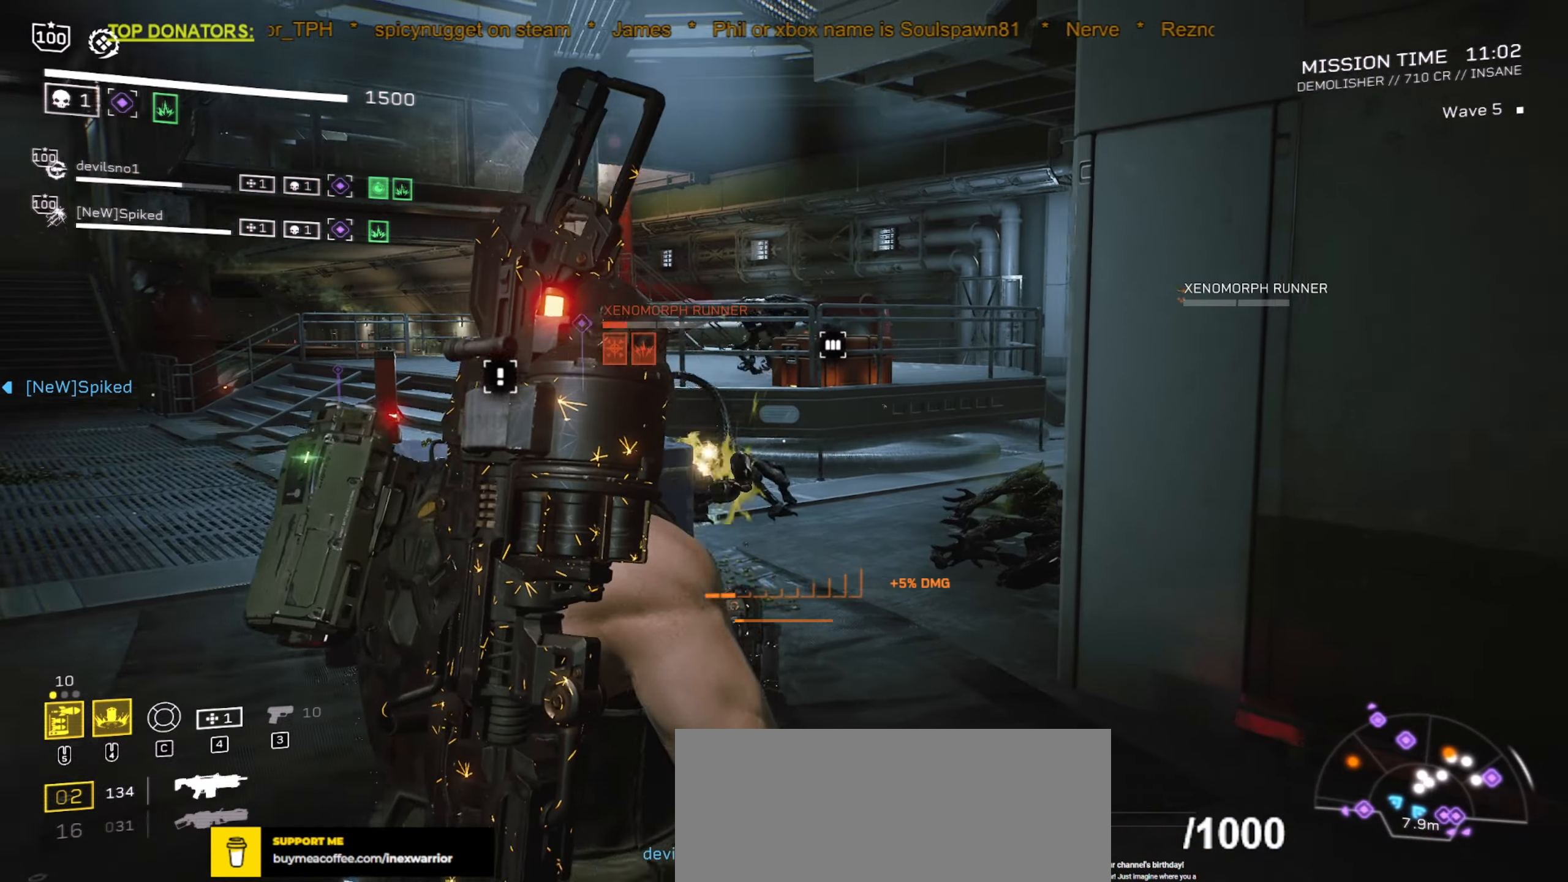
{"keys": [], "mouse": ["mb5"], "events": [[33, "ctrl", "down"], [83, "ctrl", "up"], [100, "a", "down"], [400, "mouse_mb5", "down"], [483, "a", "up"]]}
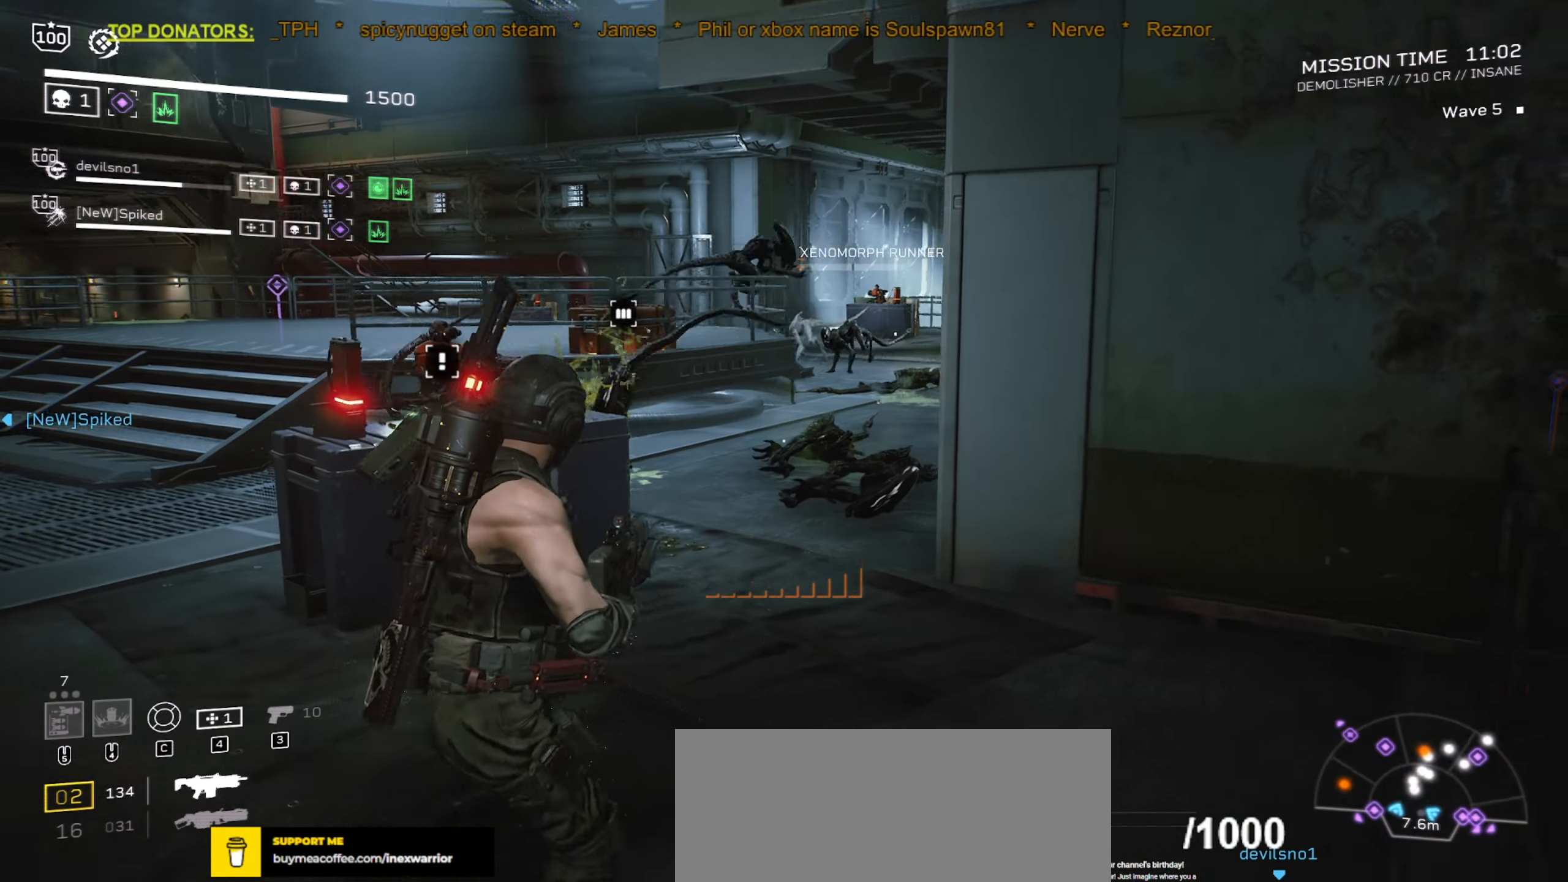
{"keys": [], "mouse": [], "events": [[67, "mouse_mb5", "up"], [100, "d", "down"], [283, "w", "down"], [367, "d", "up"], [417, "w", "up"]]}
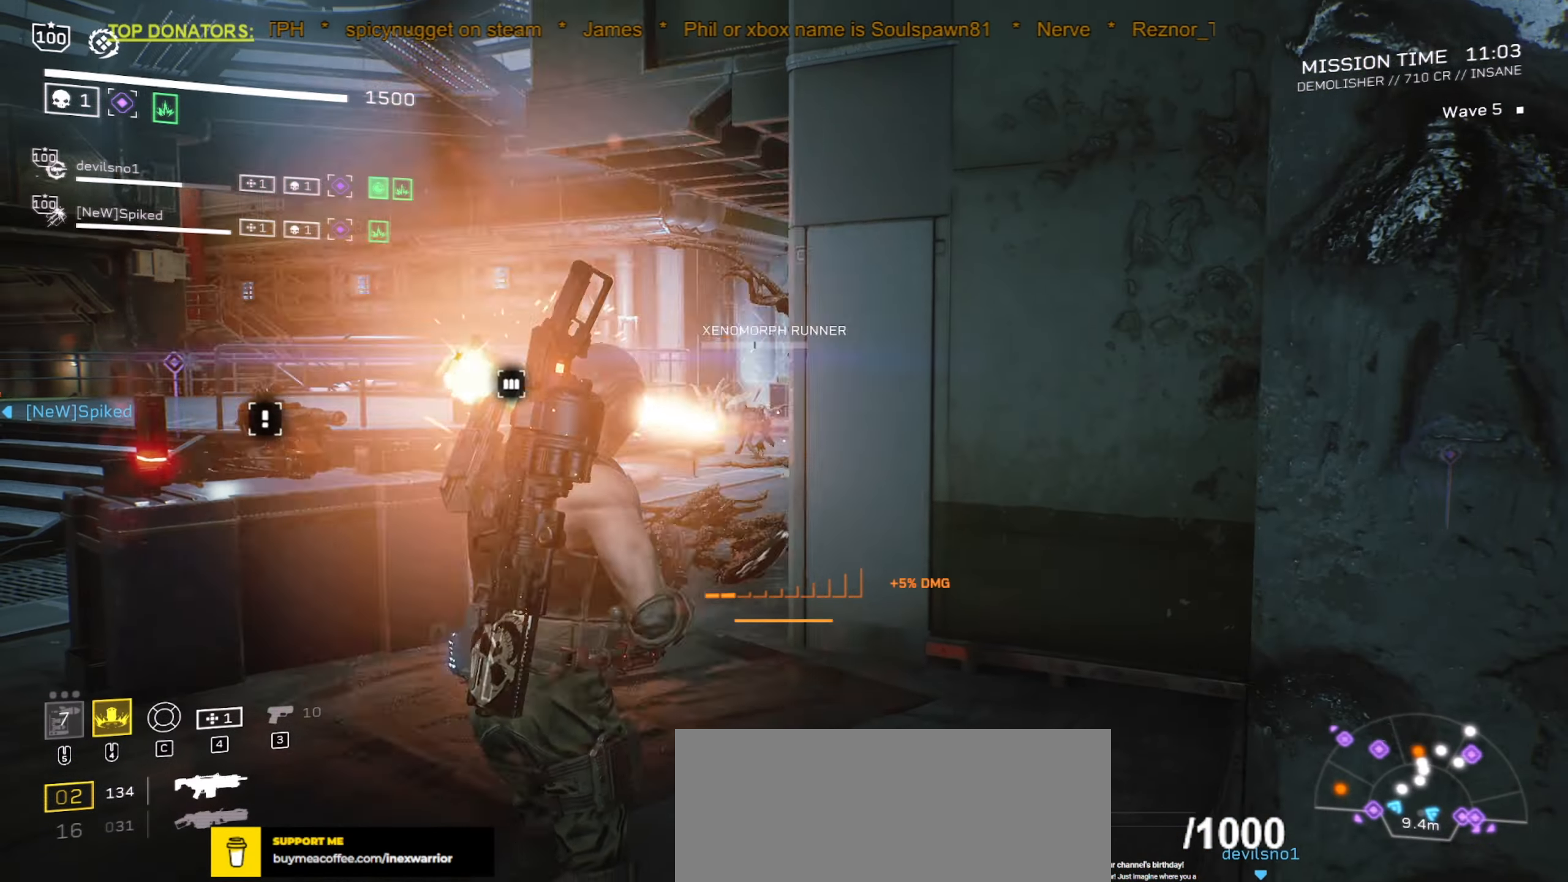
{"keys": ["a", "w"], "mouse": [], "events": [[217, "d", "down"], [233, "w", "down"], [367, "d", "up"], [367, "w", "up"], [383, "a", "down"], [450, "w", "down"]]}
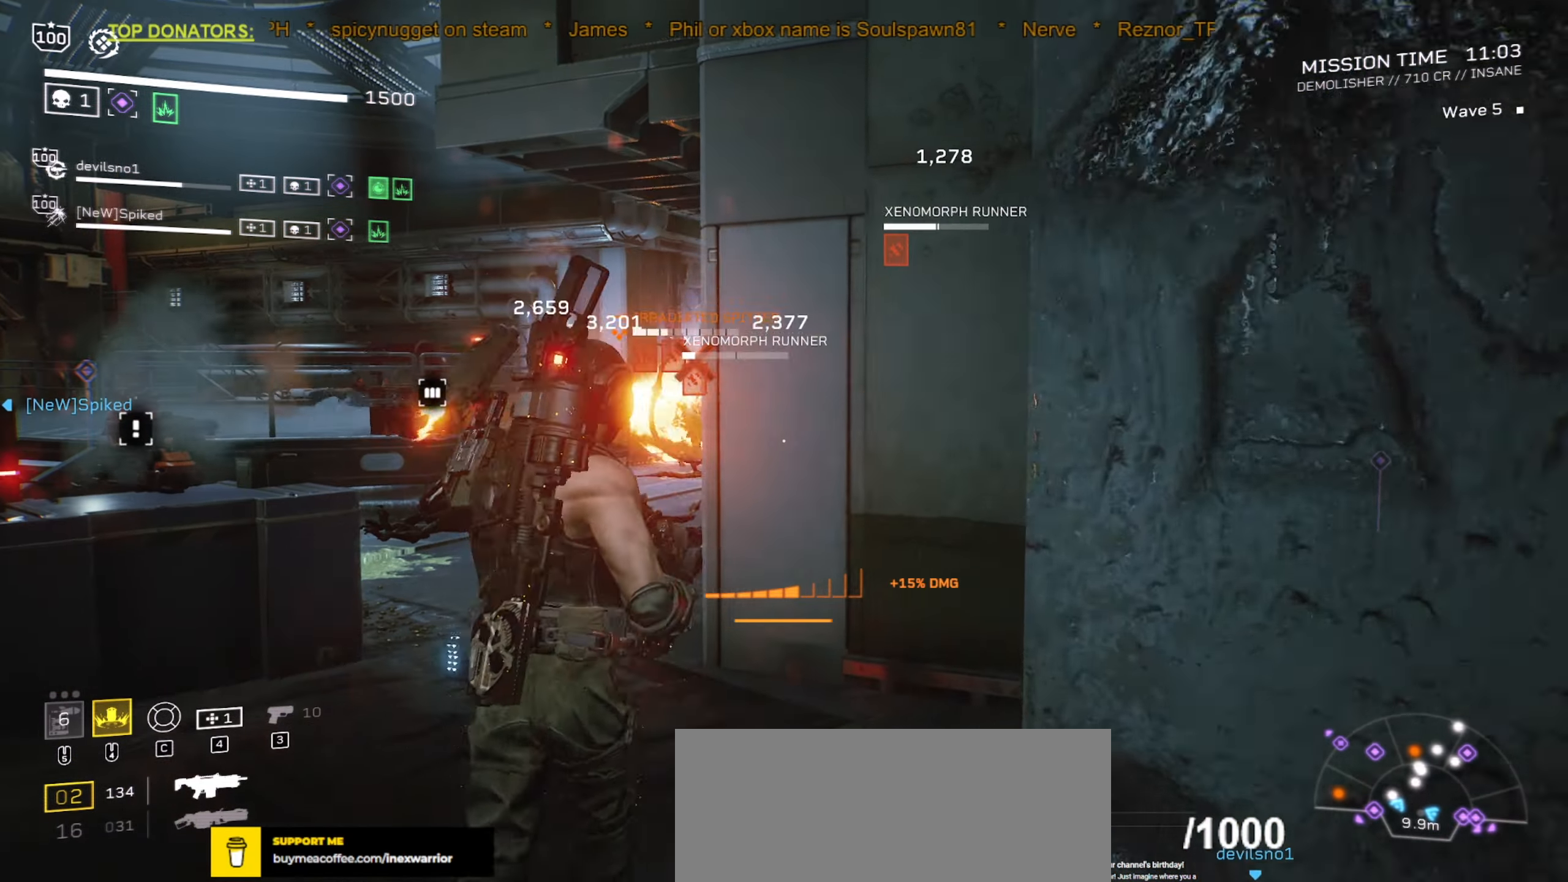
{"keys": ["a", "w"], "mouse": [], "events": [[50, "a", "up"], [483, "a", "down"]]}
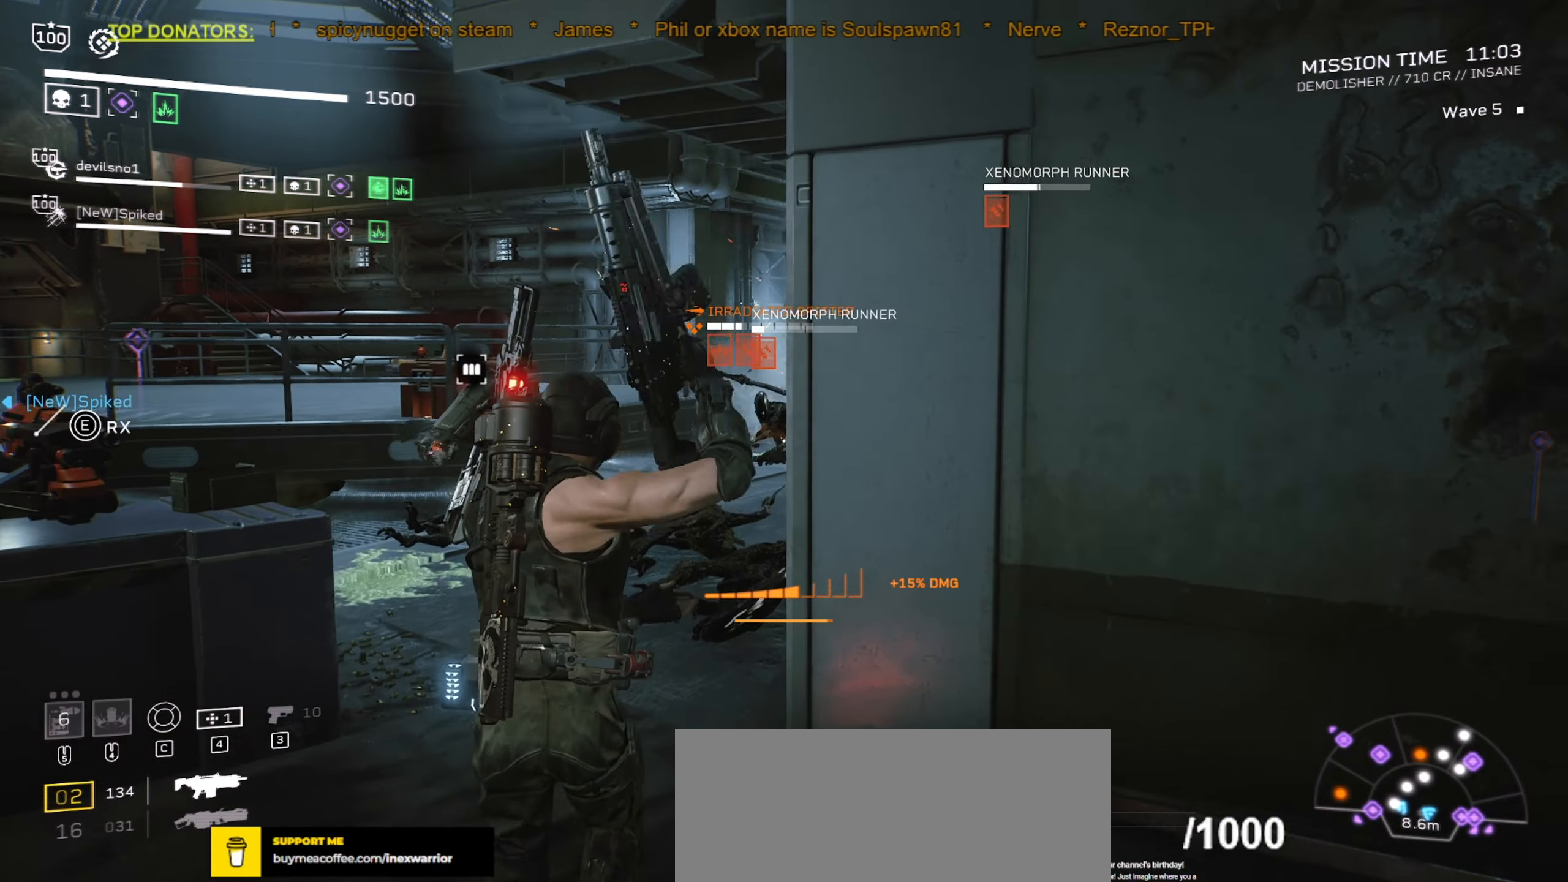
{"keys": ["s"], "mouse": ["left", "right"], "events": [[17, "mouse_right", "down"], [150, "w", "up"], [167, "mouse_left", "down"], [200, "a", "up"], [400, "s", "down"]]}
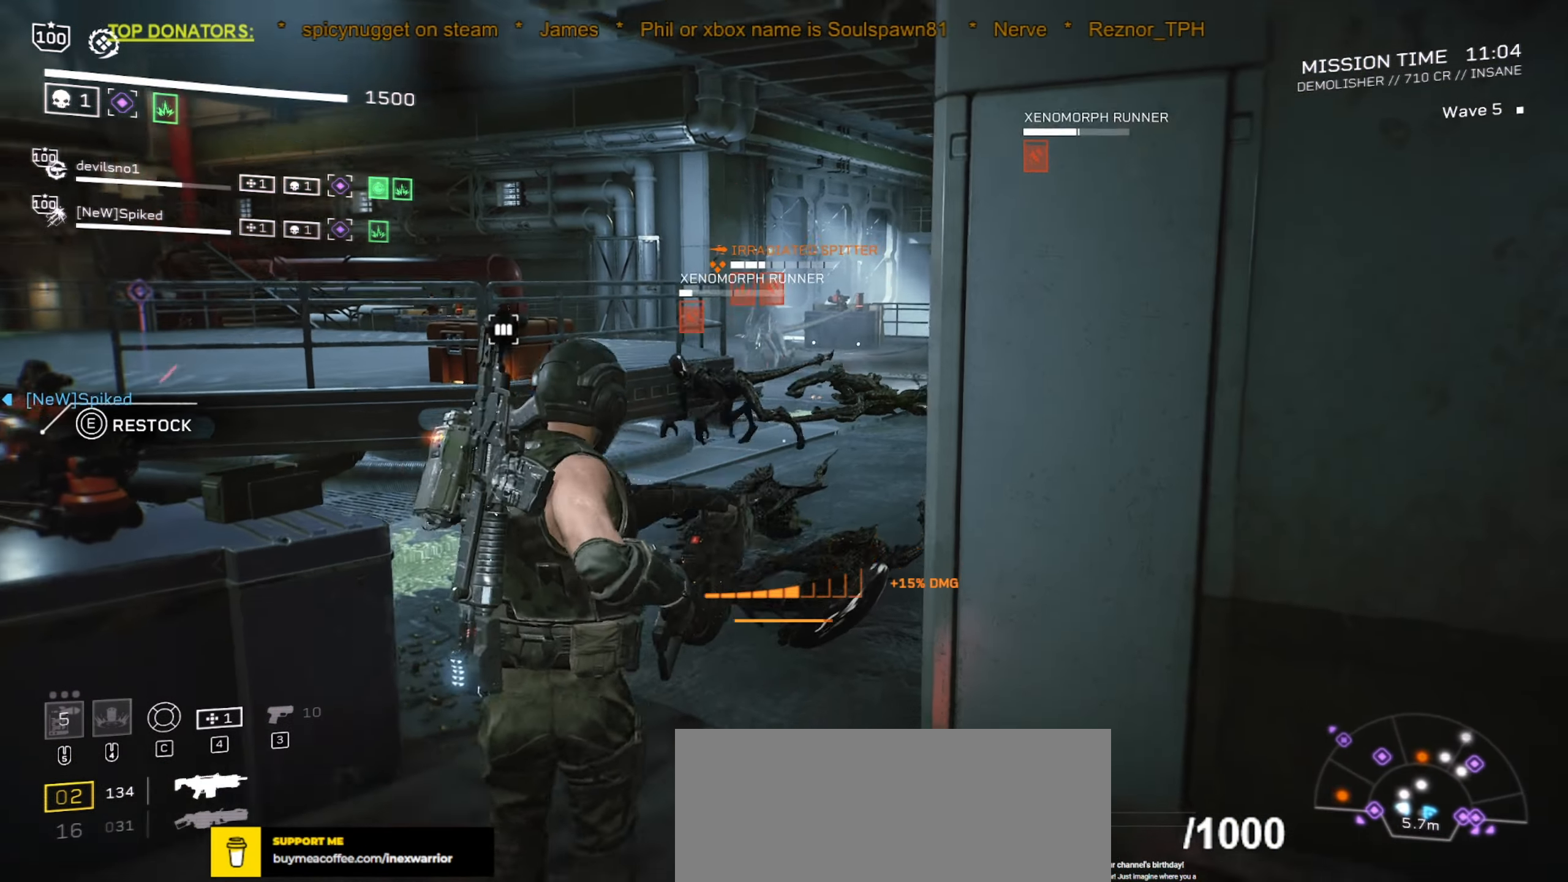
{"keys": ["w"], "mouse": [], "events": [[33, "a", "down"], [50, "d", "down"], [217, "d", "up"], [233, "a", "up"], [250, "s", "up"], [267, "mouse_left", "up"], [300, "mouse_right", "up"], [467, "w", "down"]]}
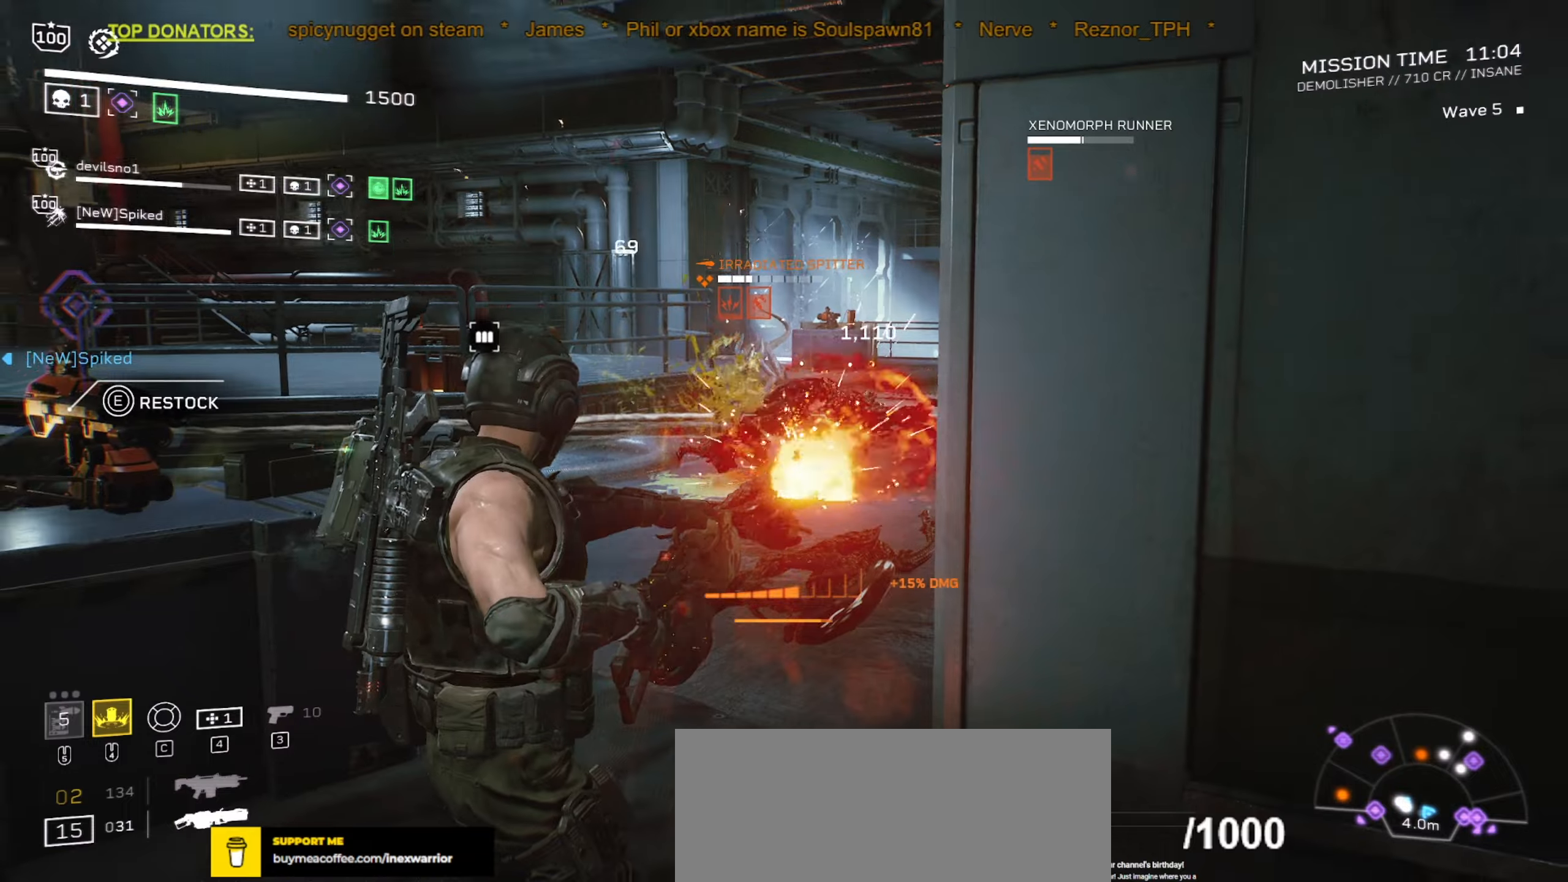
{"keys": [], "mouse": ["left", "right"], "events": [[50, "mouse_right", "down"], [117, "mouse_left", "down"], [150, "d", "down"], [284, "d", "up"], [417, "w", "up"]]}
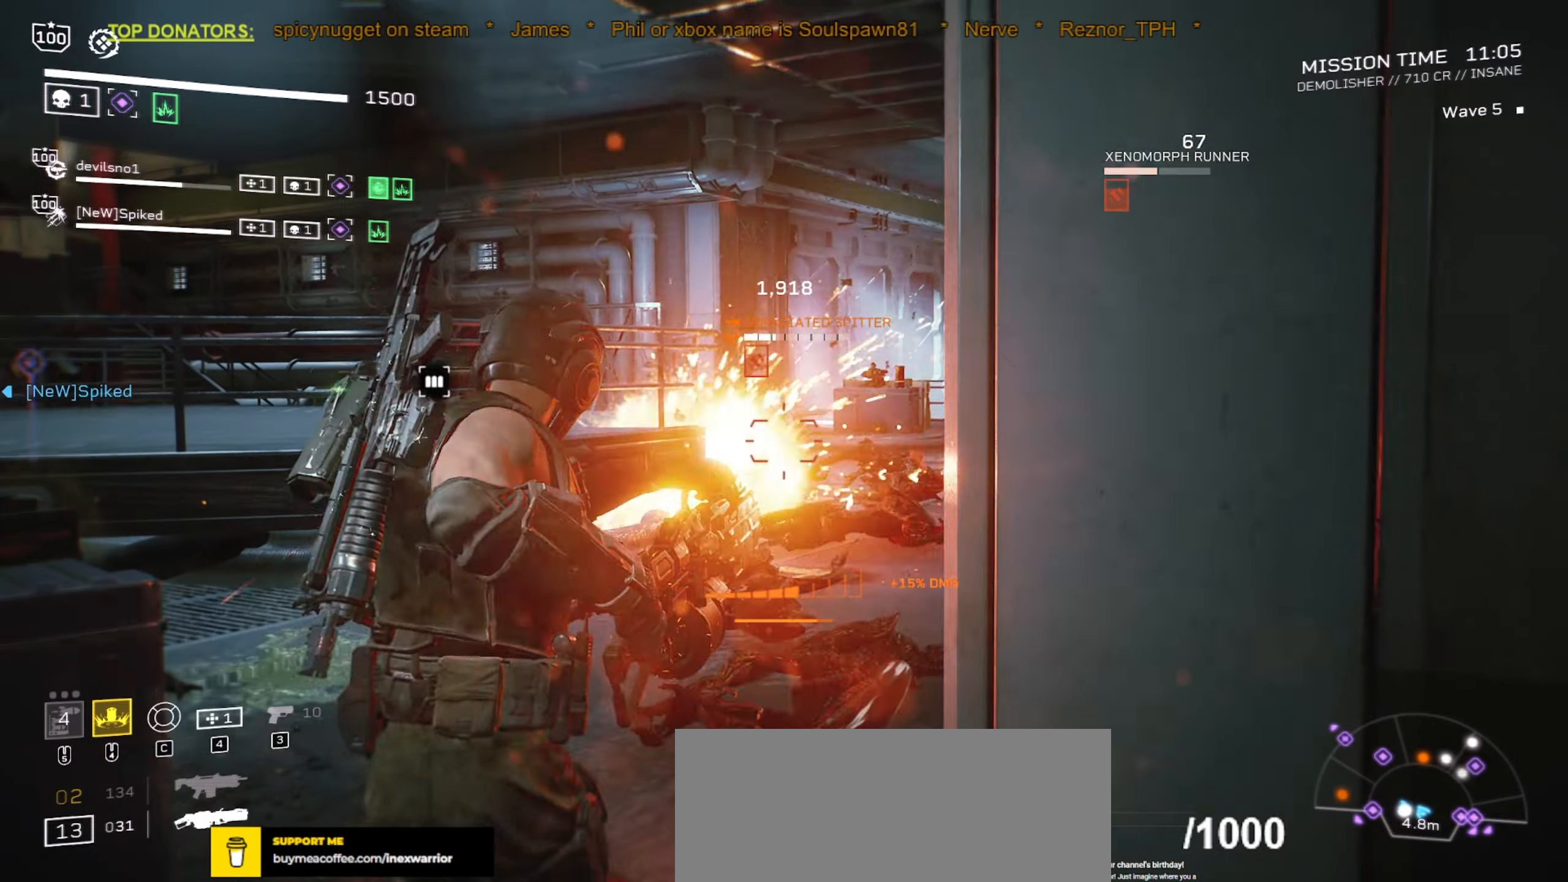
{"keys": [], "mouse": ["left", "right"], "events": [[134, "w", "down"], [200, "w", "up"]]}
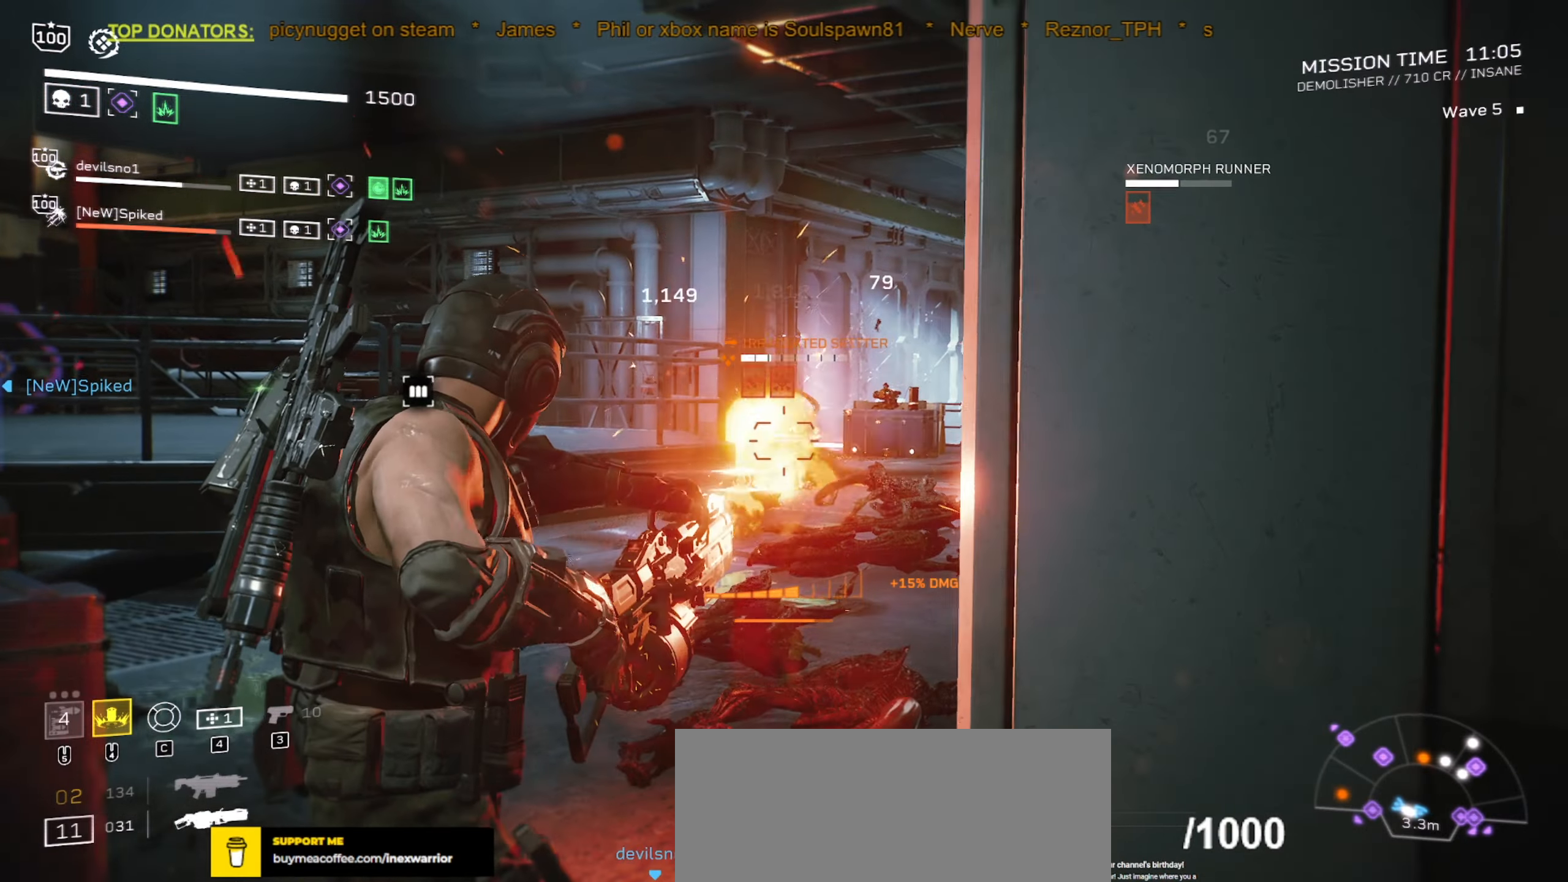
{"keys": ["w"], "mouse": ["left", "right"], "events": [[467, "w", "down"]]}
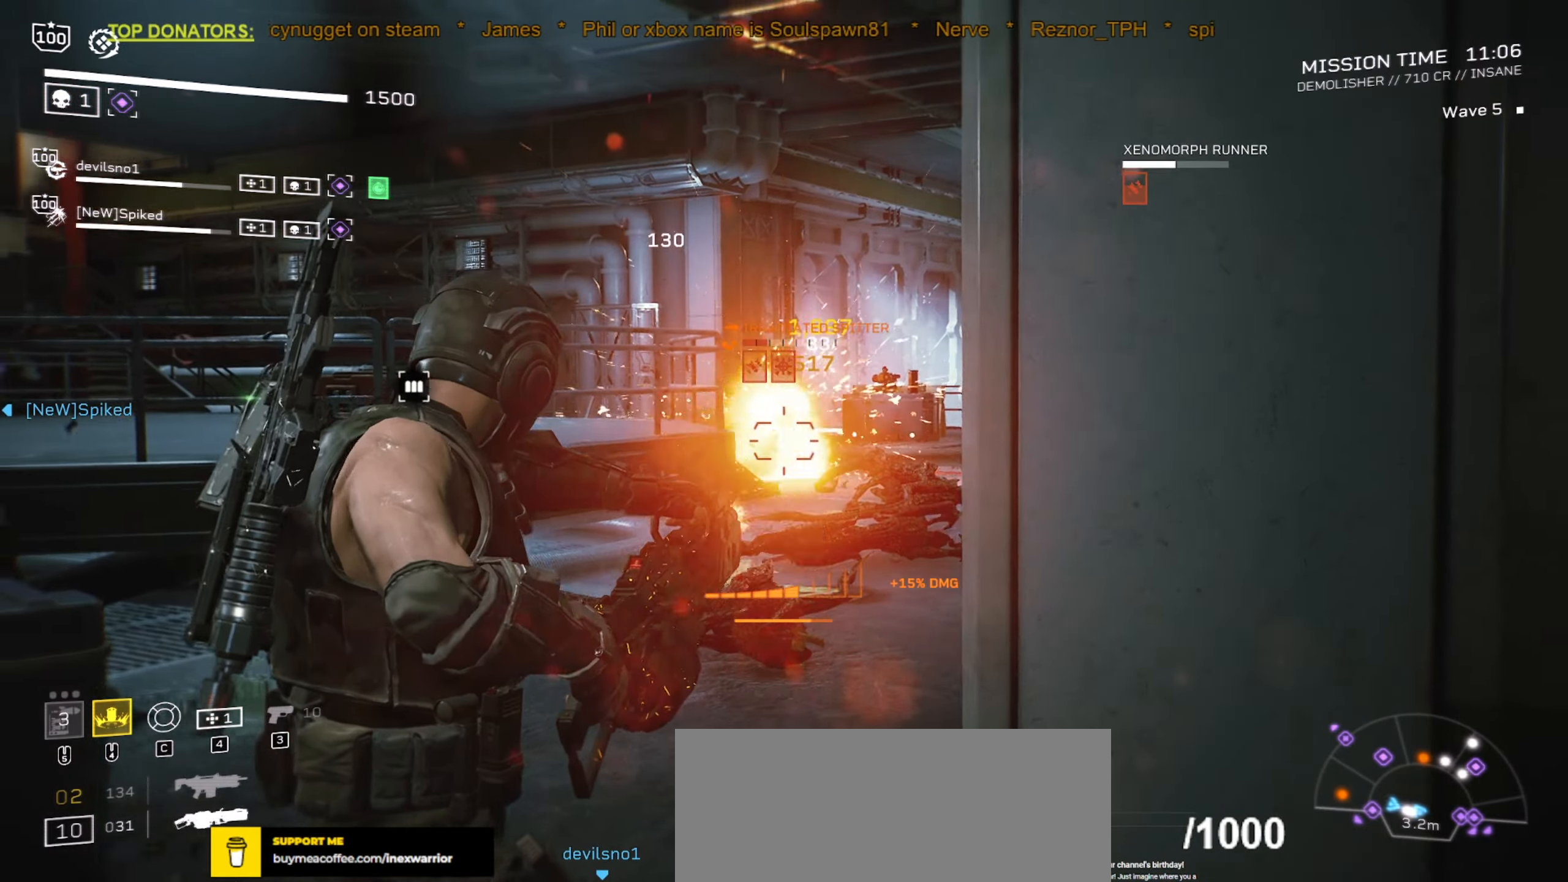
{"keys": [], "mouse": ["left", "right"], "events": [[117, "w", "up"], [317, "w", "down"], [400, "w", "up"]]}
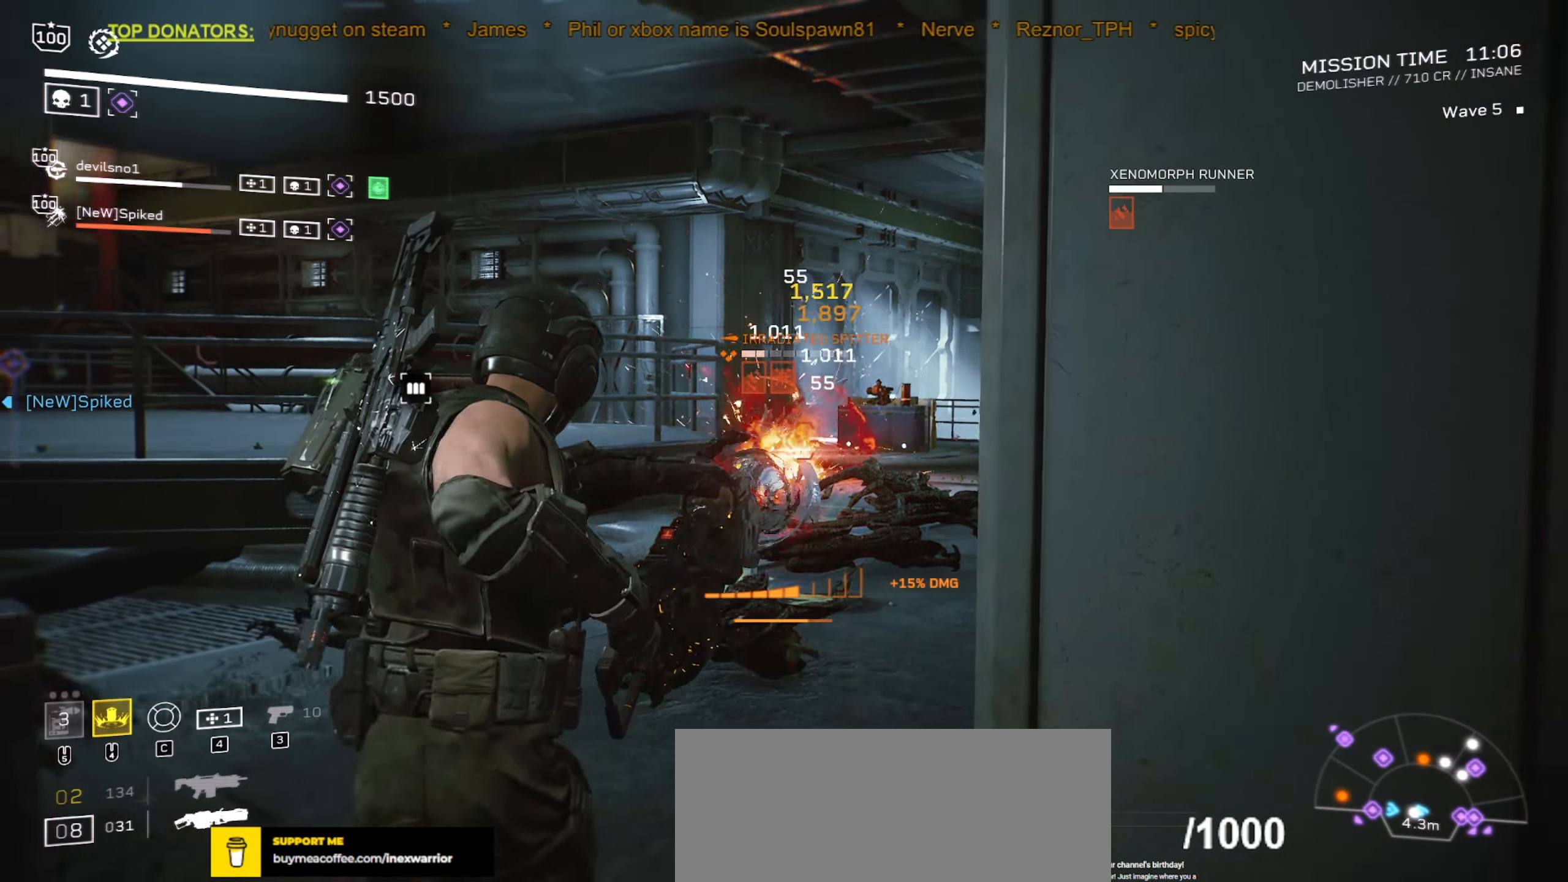
{"keys": [], "mouse": ["left", "right"], "events": [[117, "w", "down"], [200, "w", "up"]]}
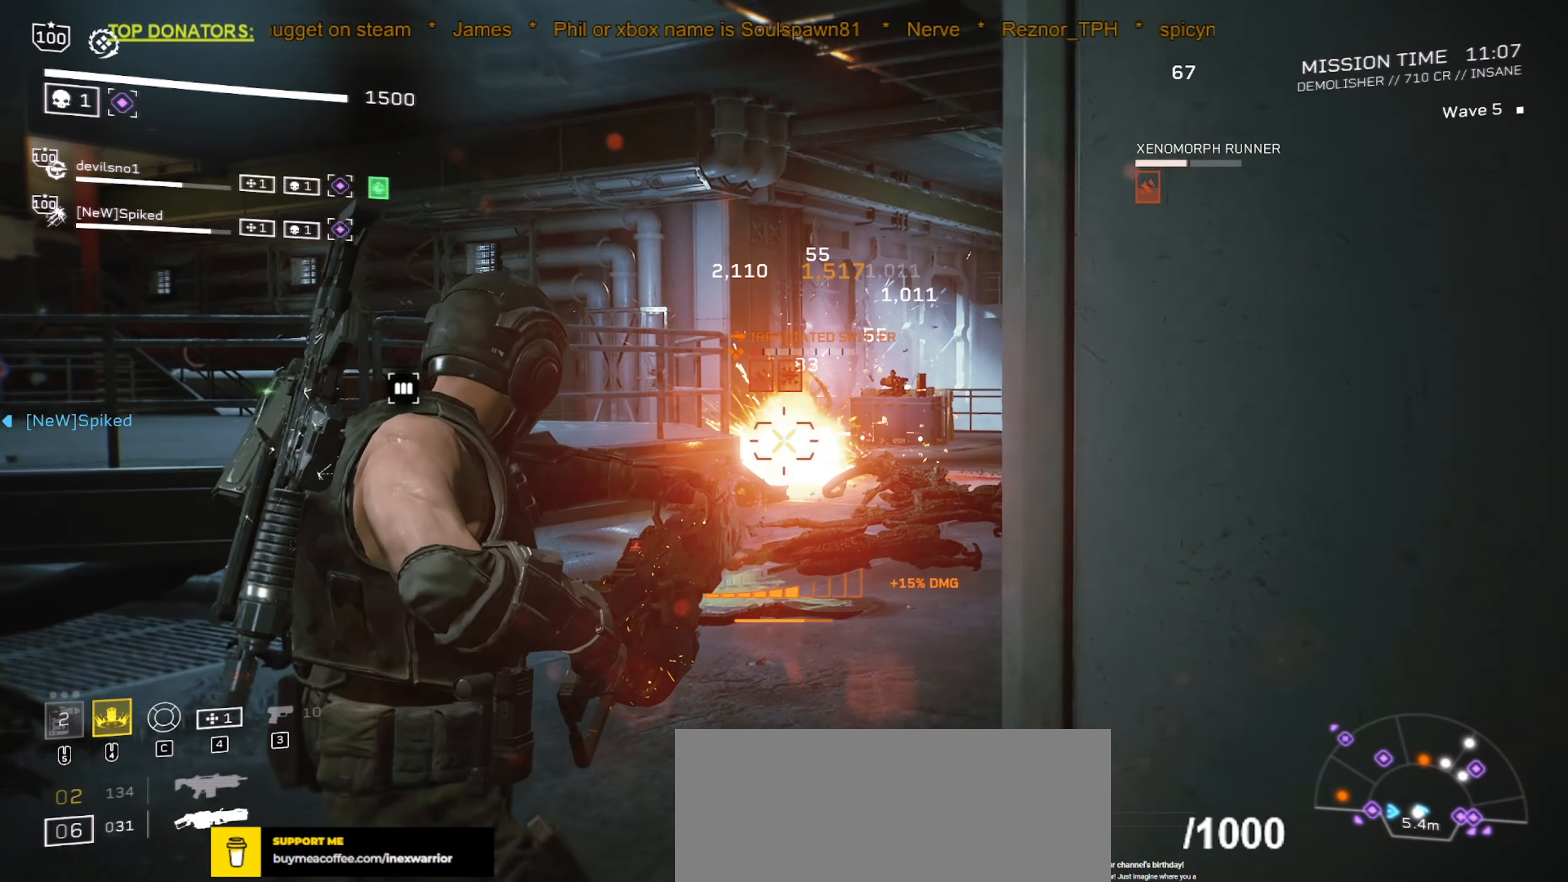
{"keys": [], "mouse": ["left", "right"], "events": []}
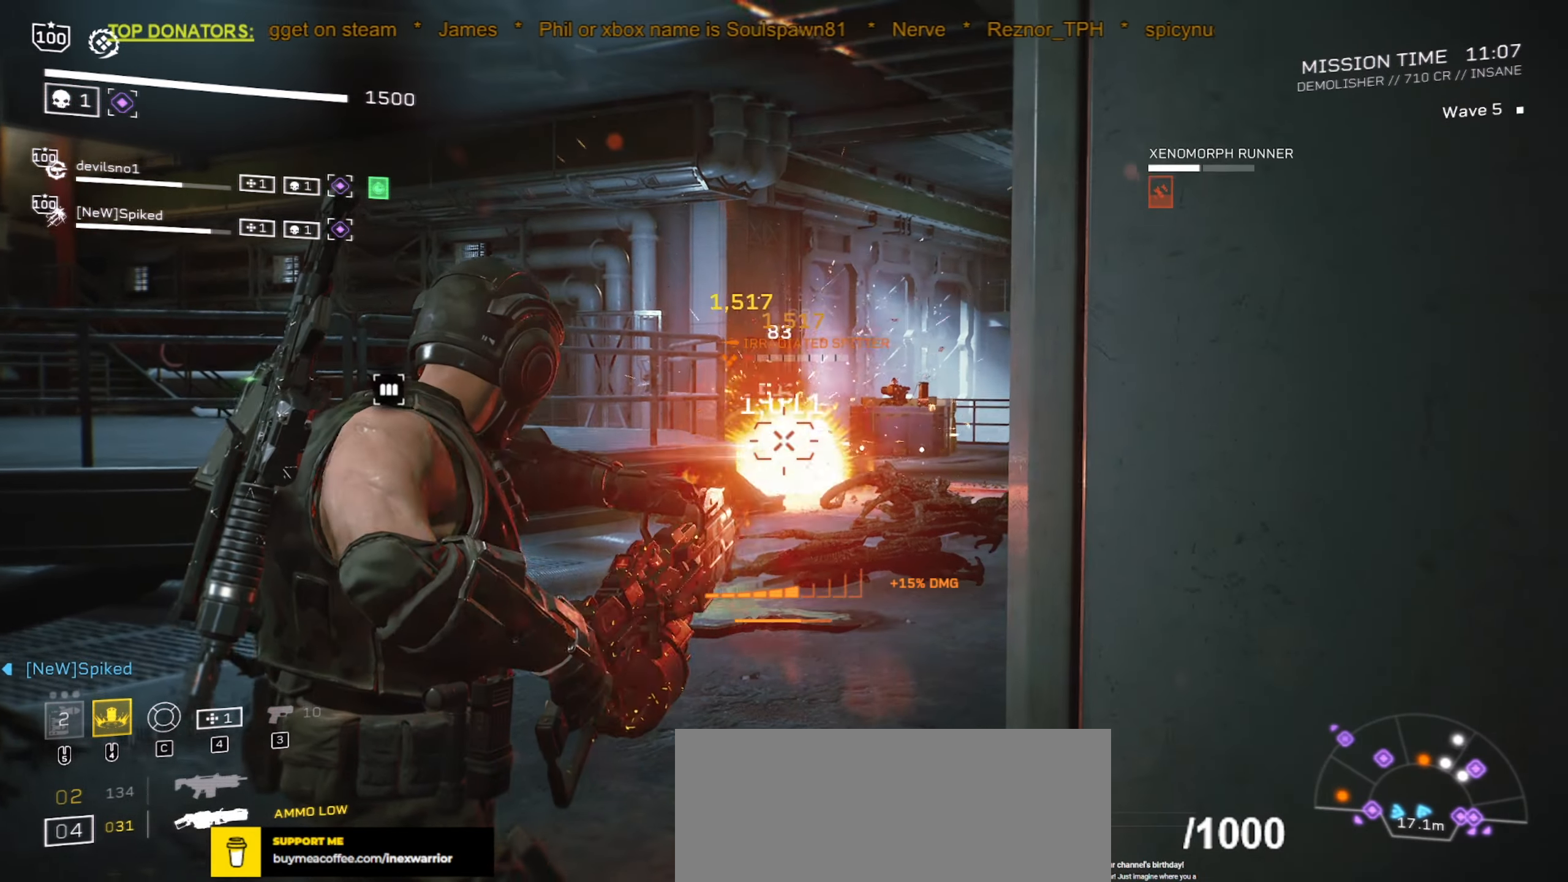
{"keys": [], "mouse": ["left", "right"], "events": []}